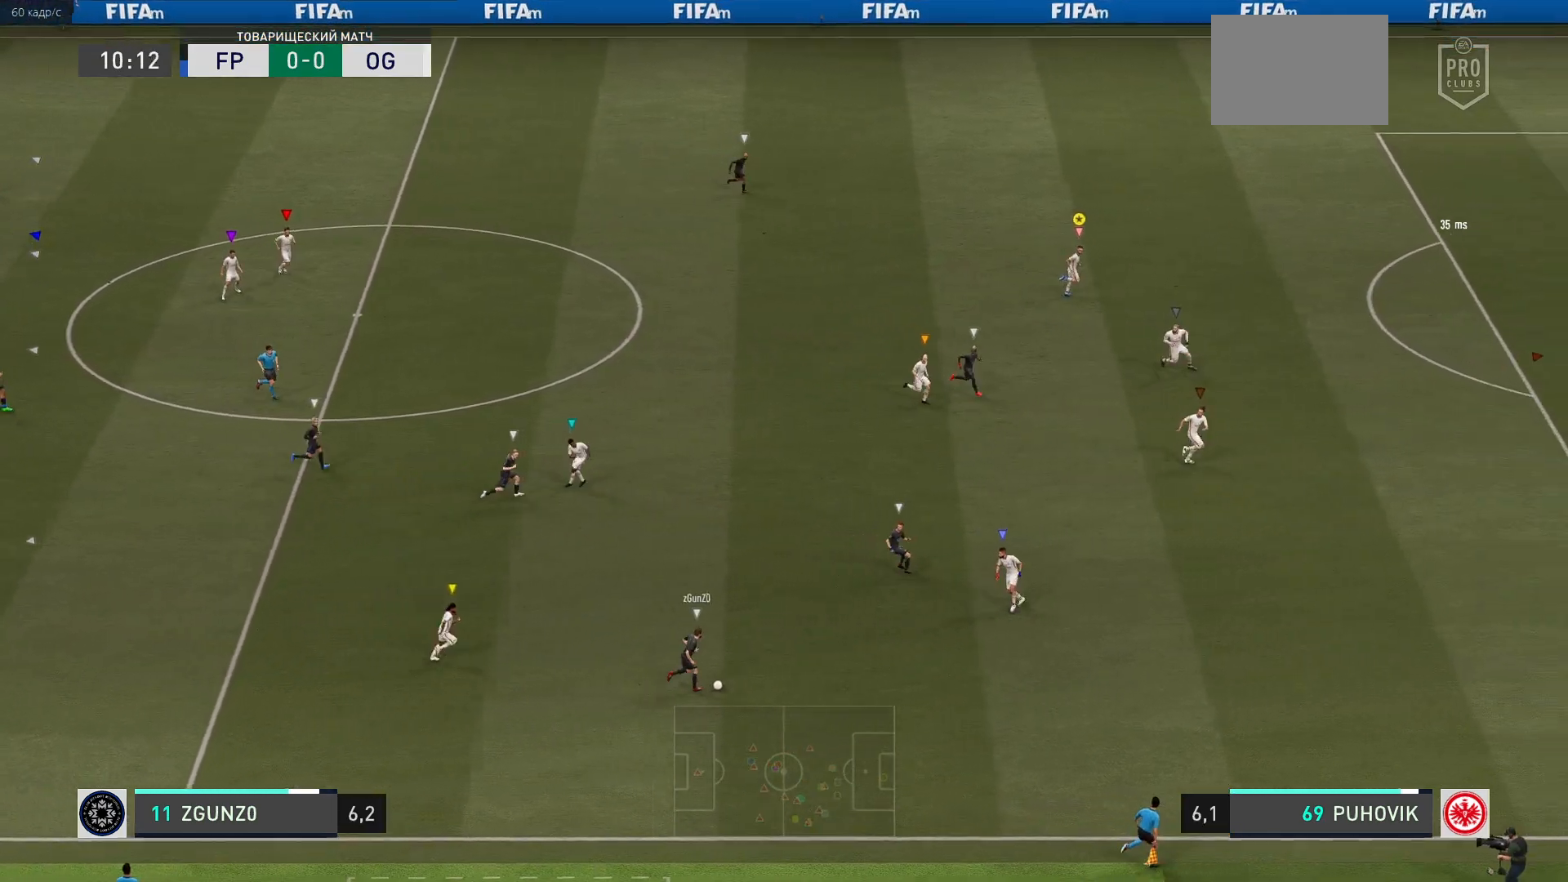
Gameplay with a controller (Xbox layout); each line is a JSON object with the inputs held at the frame after it. "events" lists button and stick changes between this image and that frame as [ms after this image, input, new state], when the widget could be followed in between. Not read: L3 R3 right_stick.
{"buttons": [], "left_stick": "up-right", "events": [[500, "left_stick", "up-right"]]}
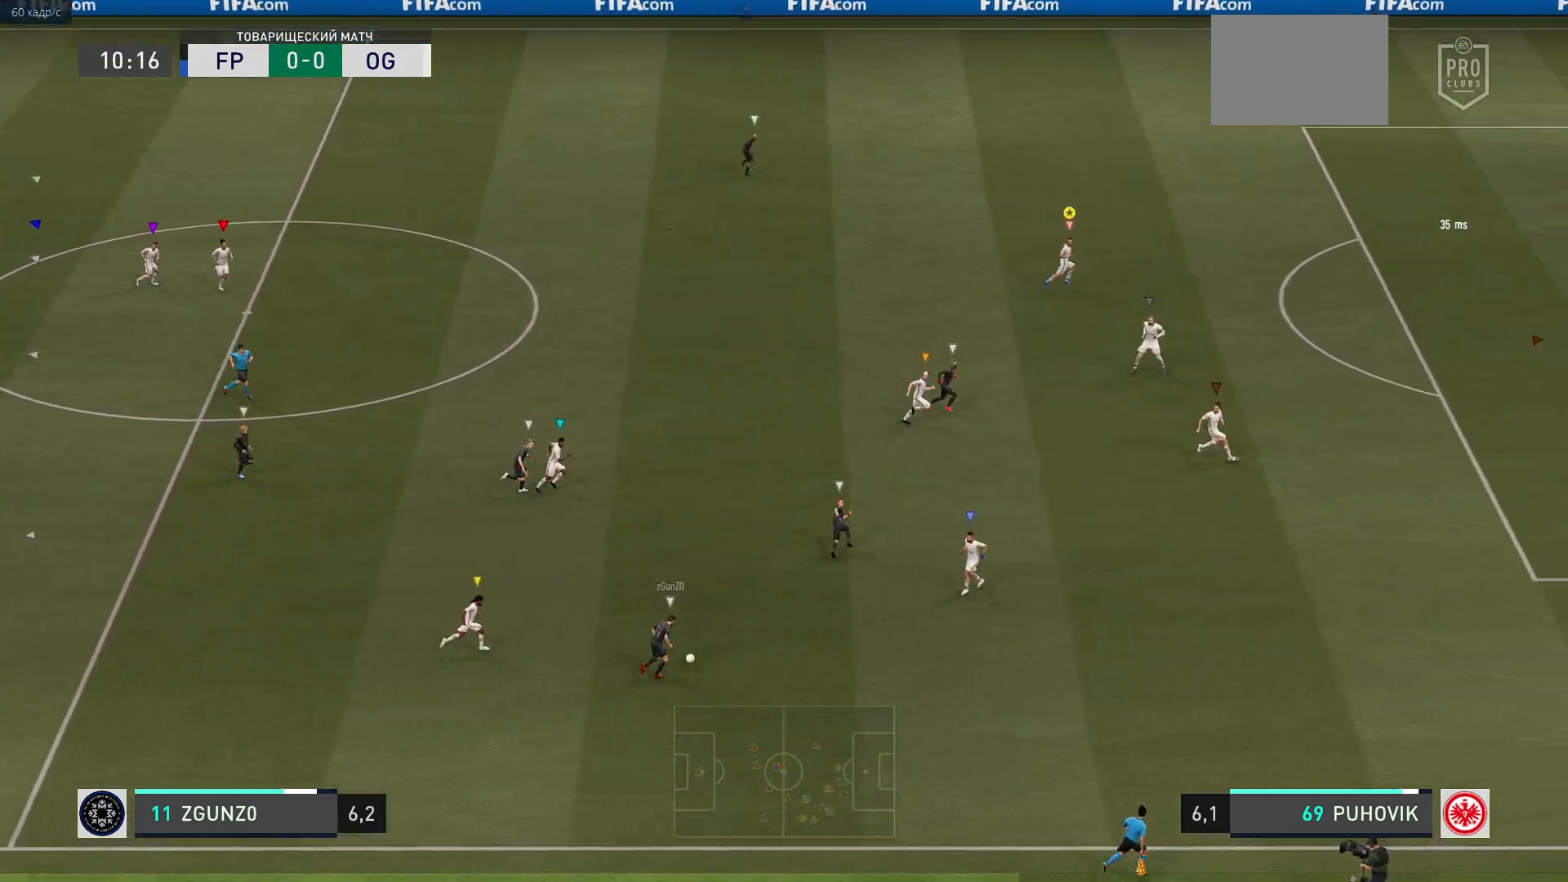
{"buttons": ["R2"], "left_stick": "up-right", "events": [[267, "R2", "down"]]}
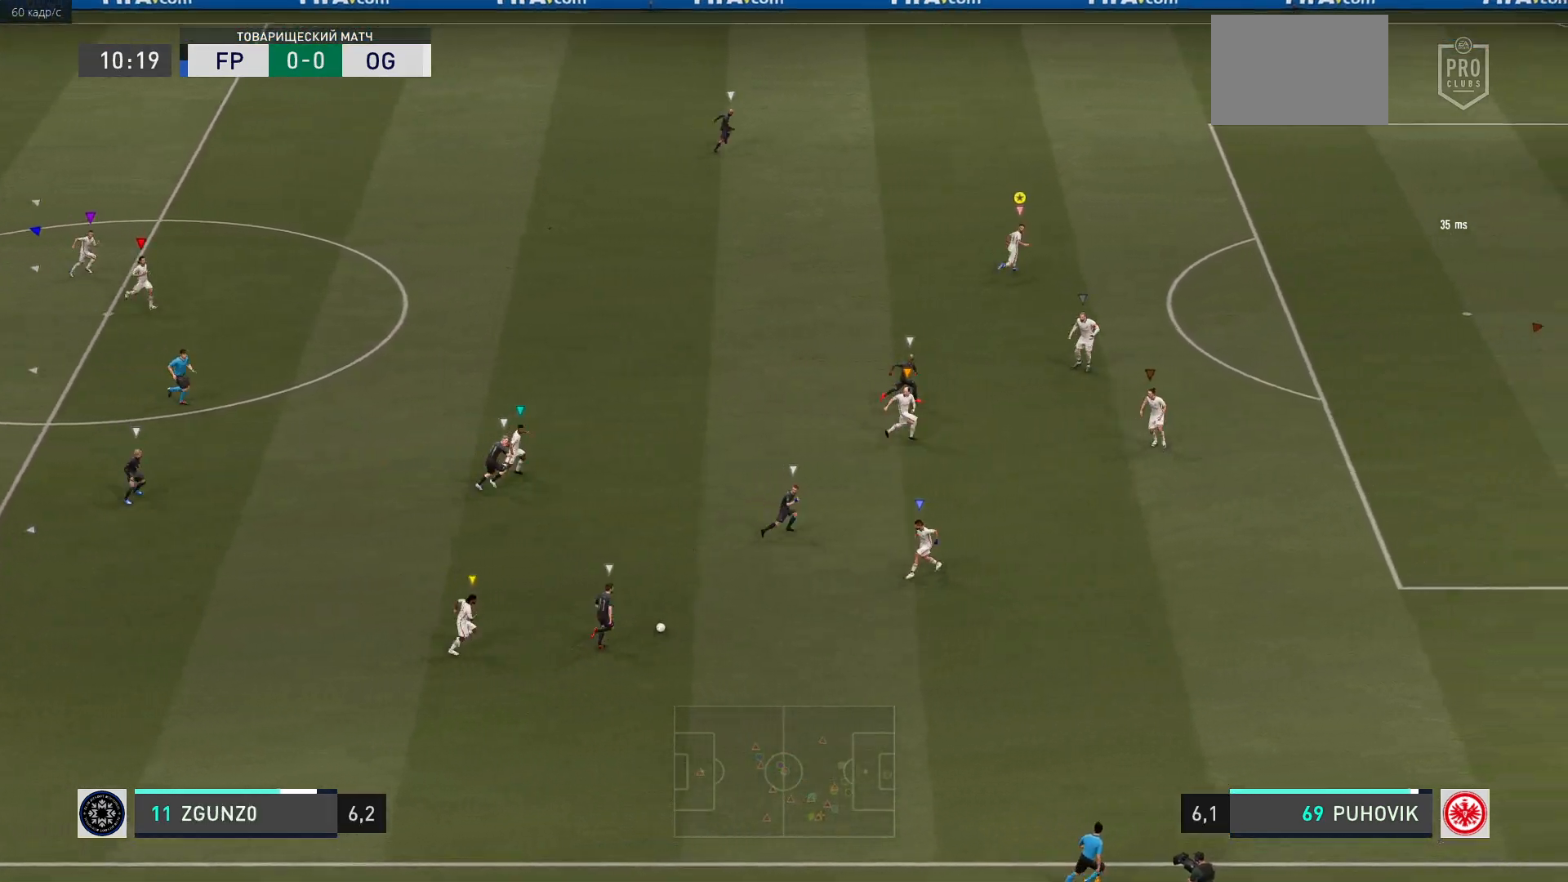
{"buttons": ["R2"], "left_stick": "up-right", "events": []}
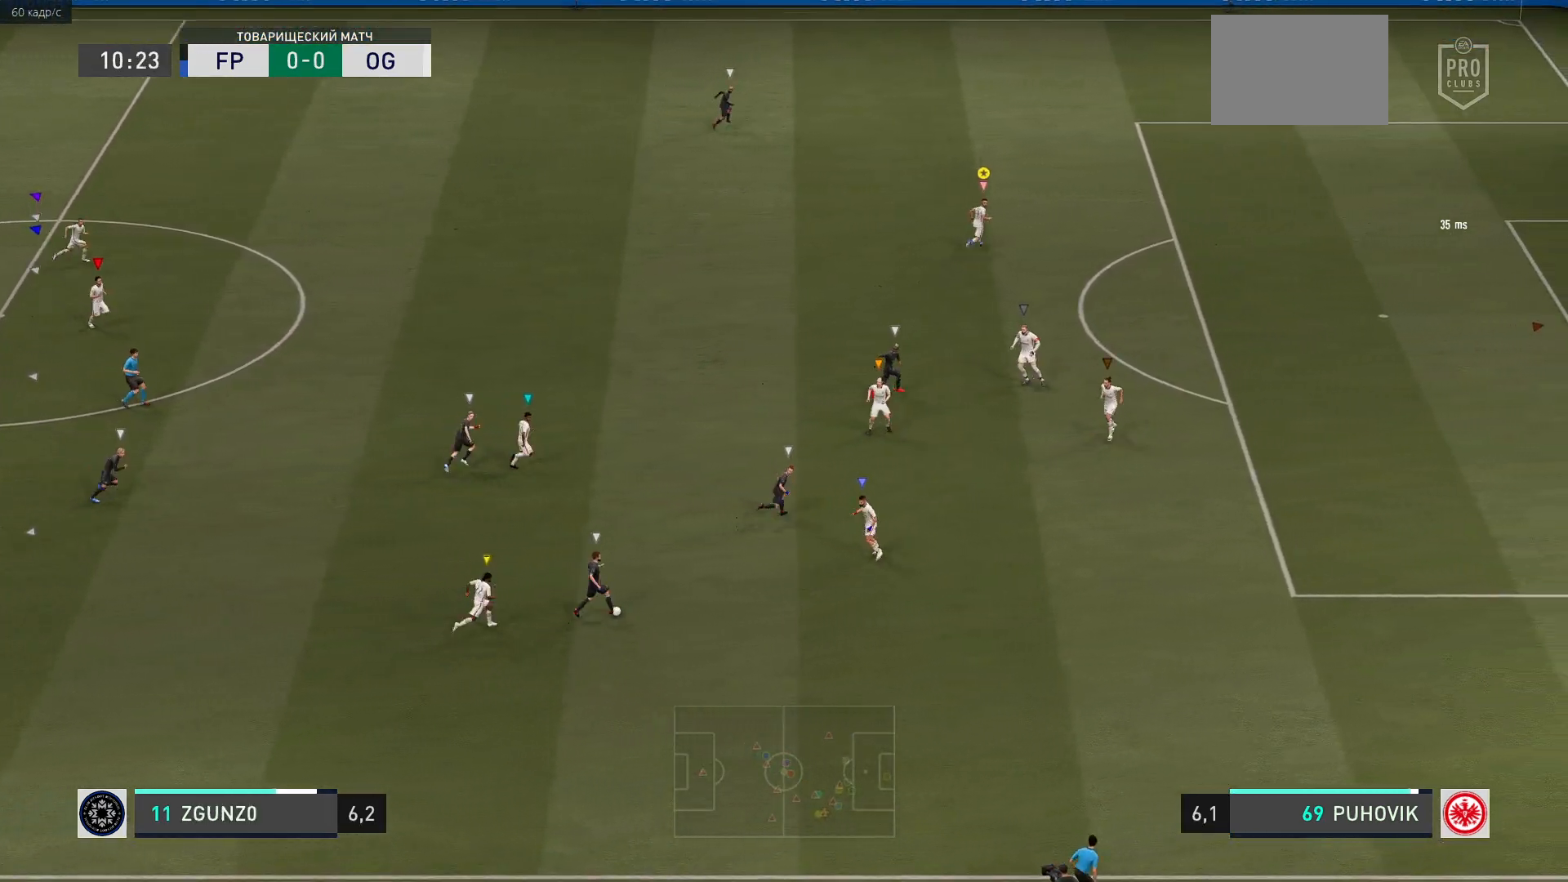
{"buttons": [], "left_stick": "down-right", "events": [[17, "R2", "up"], [483, "left_stick", "down-right"]]}
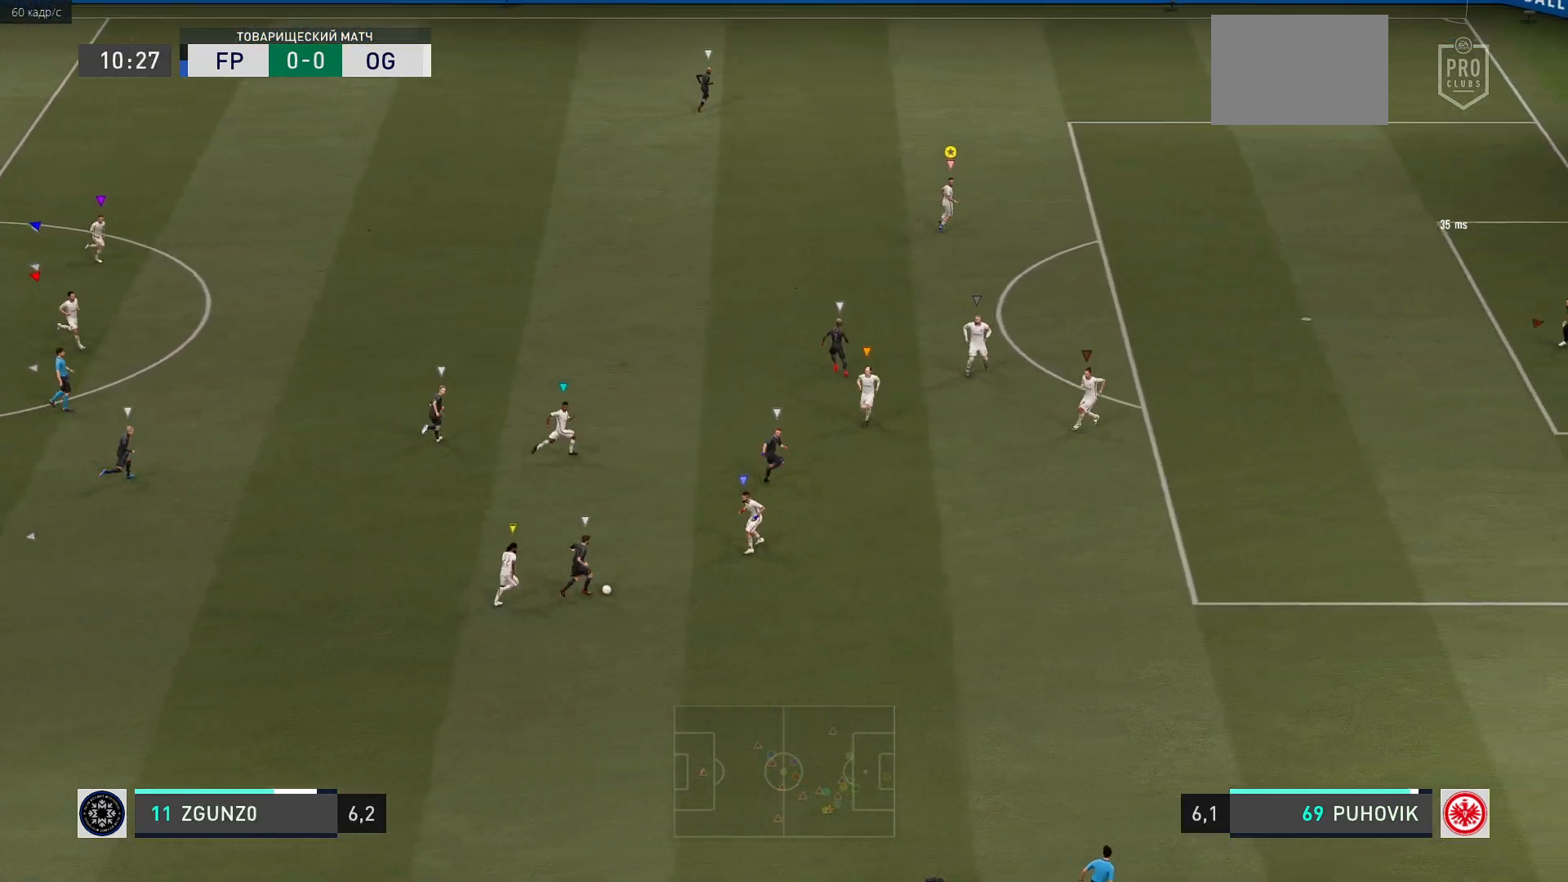
{"buttons": ["L2"], "left_stick": "up-right", "events": [[100, "L2", "down"], [217, "left_stick", "center"], [350, "left_stick", "up-right"]]}
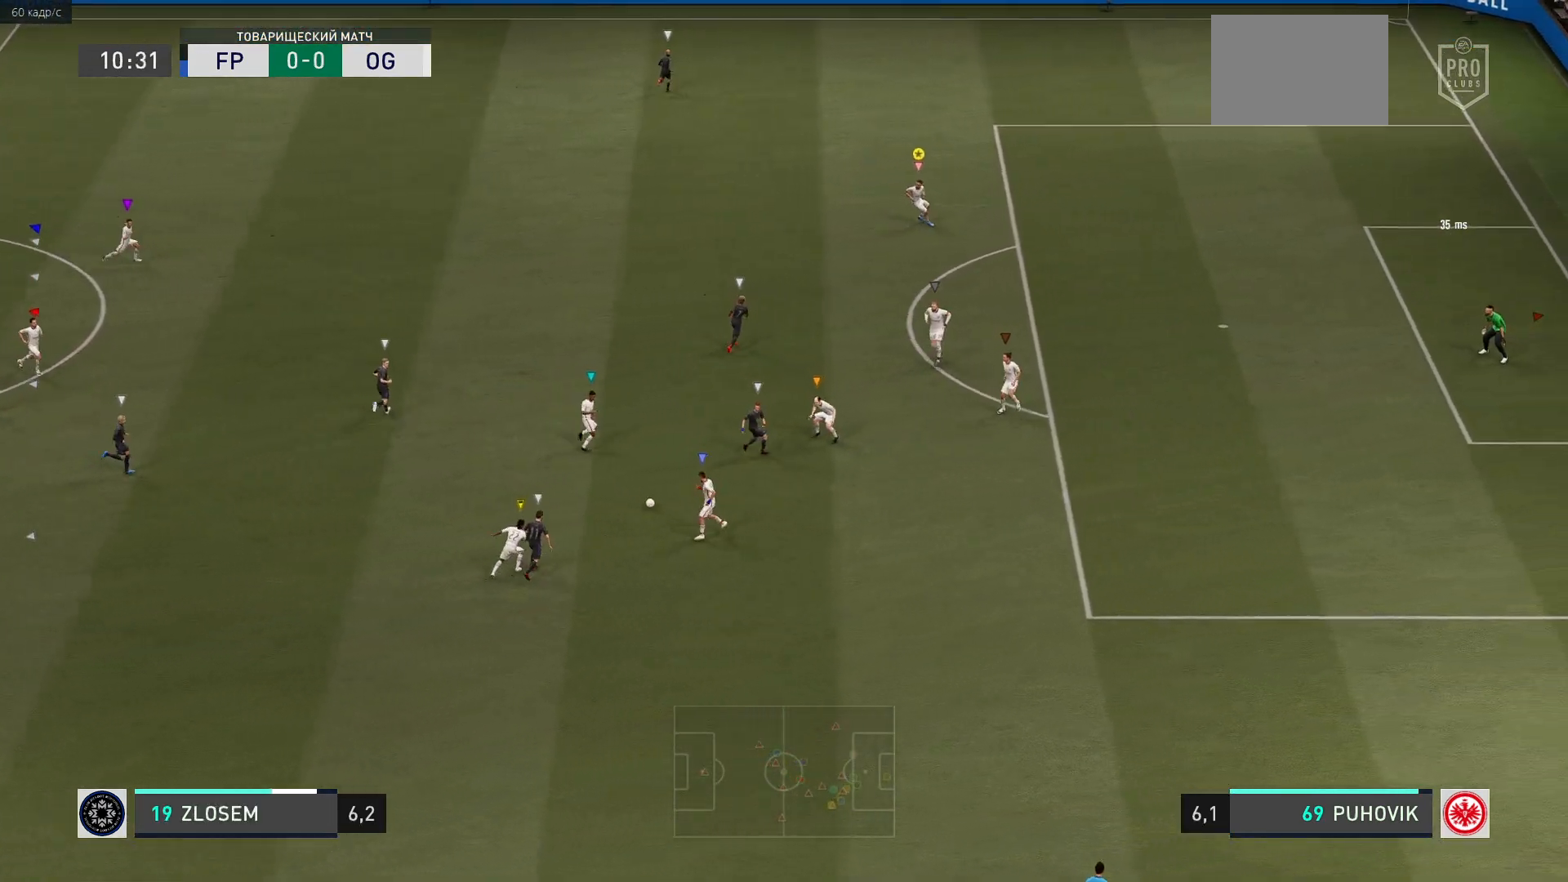
{"buttons": ["L2"], "left_stick": "down", "events": [[33, "left_stick", "up"], [200, "left_stick", "right"], [350, "left_stick", "down"]]}
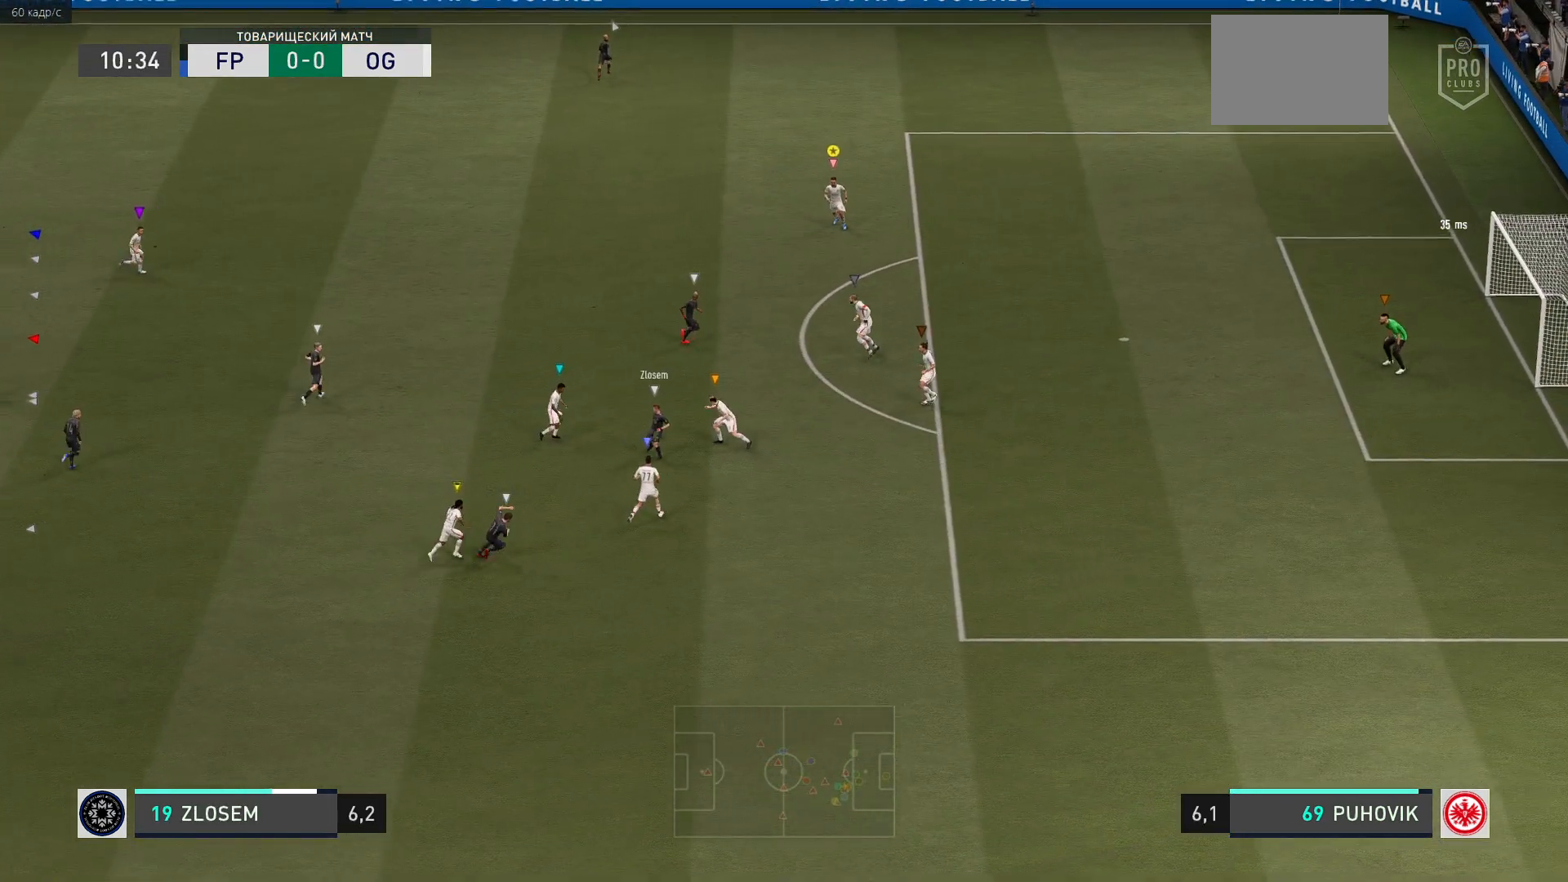
{"buttons": ["L2", "R2"], "left_stick": "down-right", "events": [[83, "R2", "down"], [250, "left_stick", "down-right"]]}
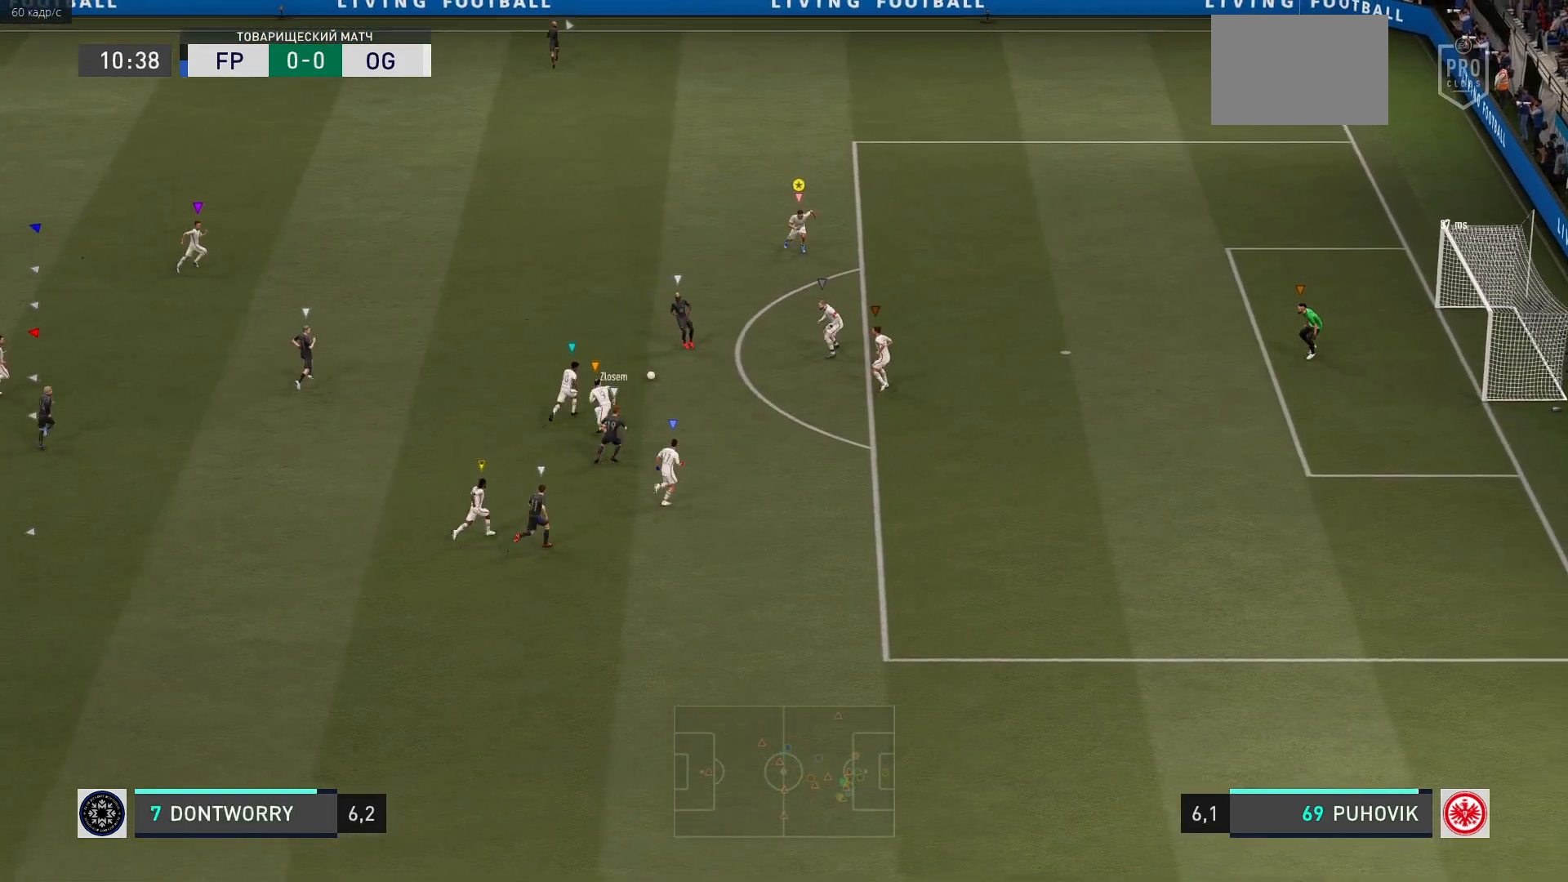
{"buttons": ["L2"], "left_stick": "up", "events": [[167, "left_stick", "down"], [333, "left_stick", "center"], [383, "R2", "up"], [467, "left_stick", "up"]]}
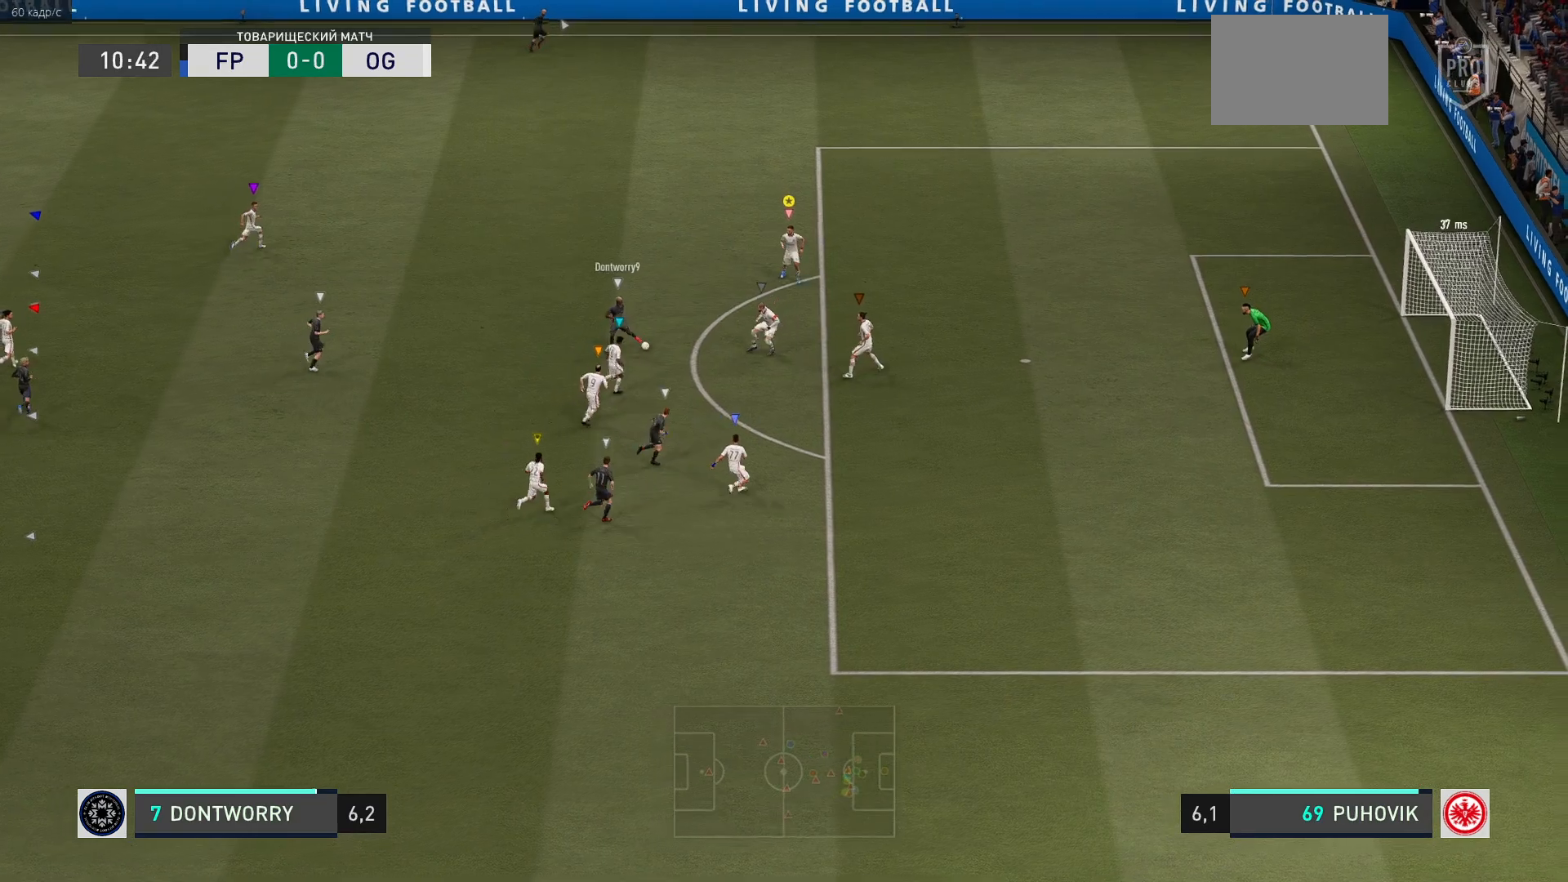
{"buttons": ["L2", "R2"], "left_stick": "down-right", "events": [[17, "left_stick", "center"], [100, "left_stick", "down"], [133, "R2", "down"], [217, "left_stick", "down-right"]]}
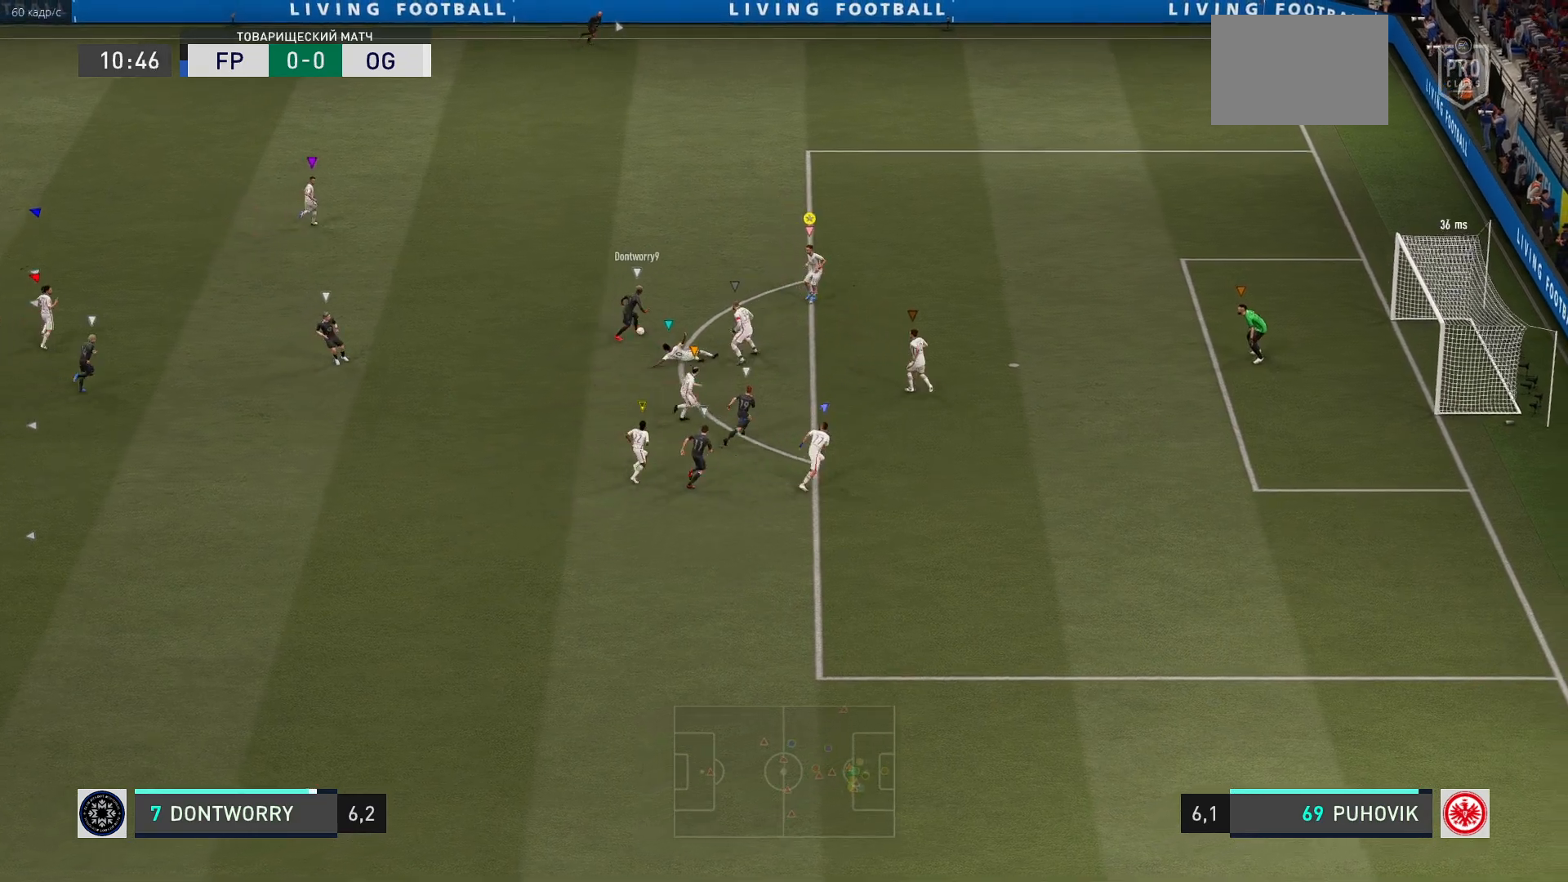
{"buttons": ["L2", "R2"], "left_stick": "down", "events": [[250, "left_stick", "up-right"], [450, "left_stick", "down"]]}
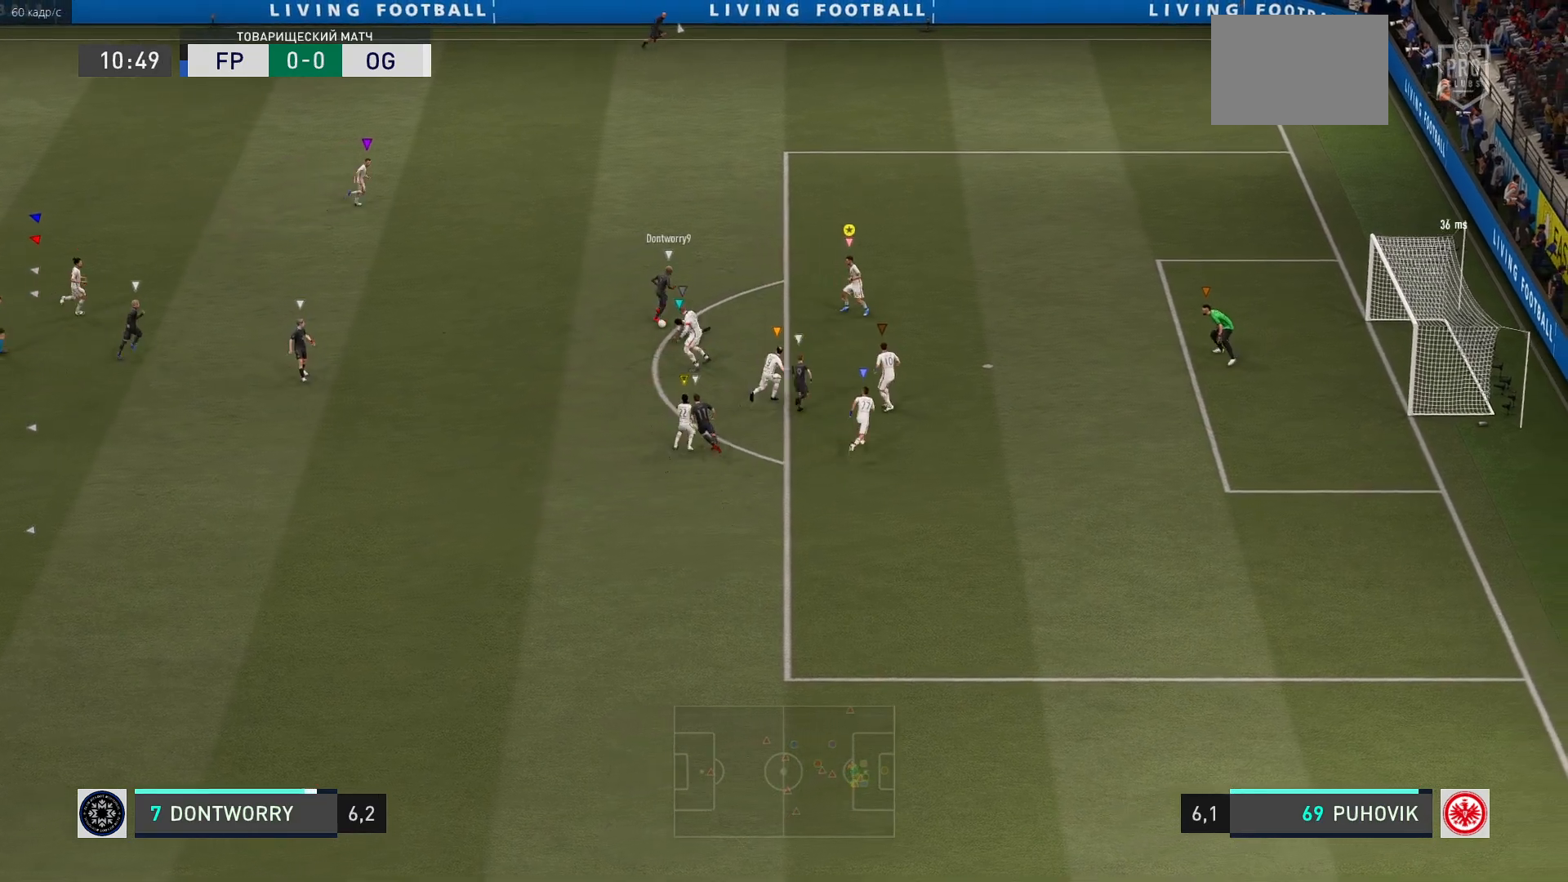
{"buttons": ["L2"], "left_stick": "up-left", "events": [[183, "left_stick", "left"], [283, "left_stick", "up-left"], [317, "R2", "up"]]}
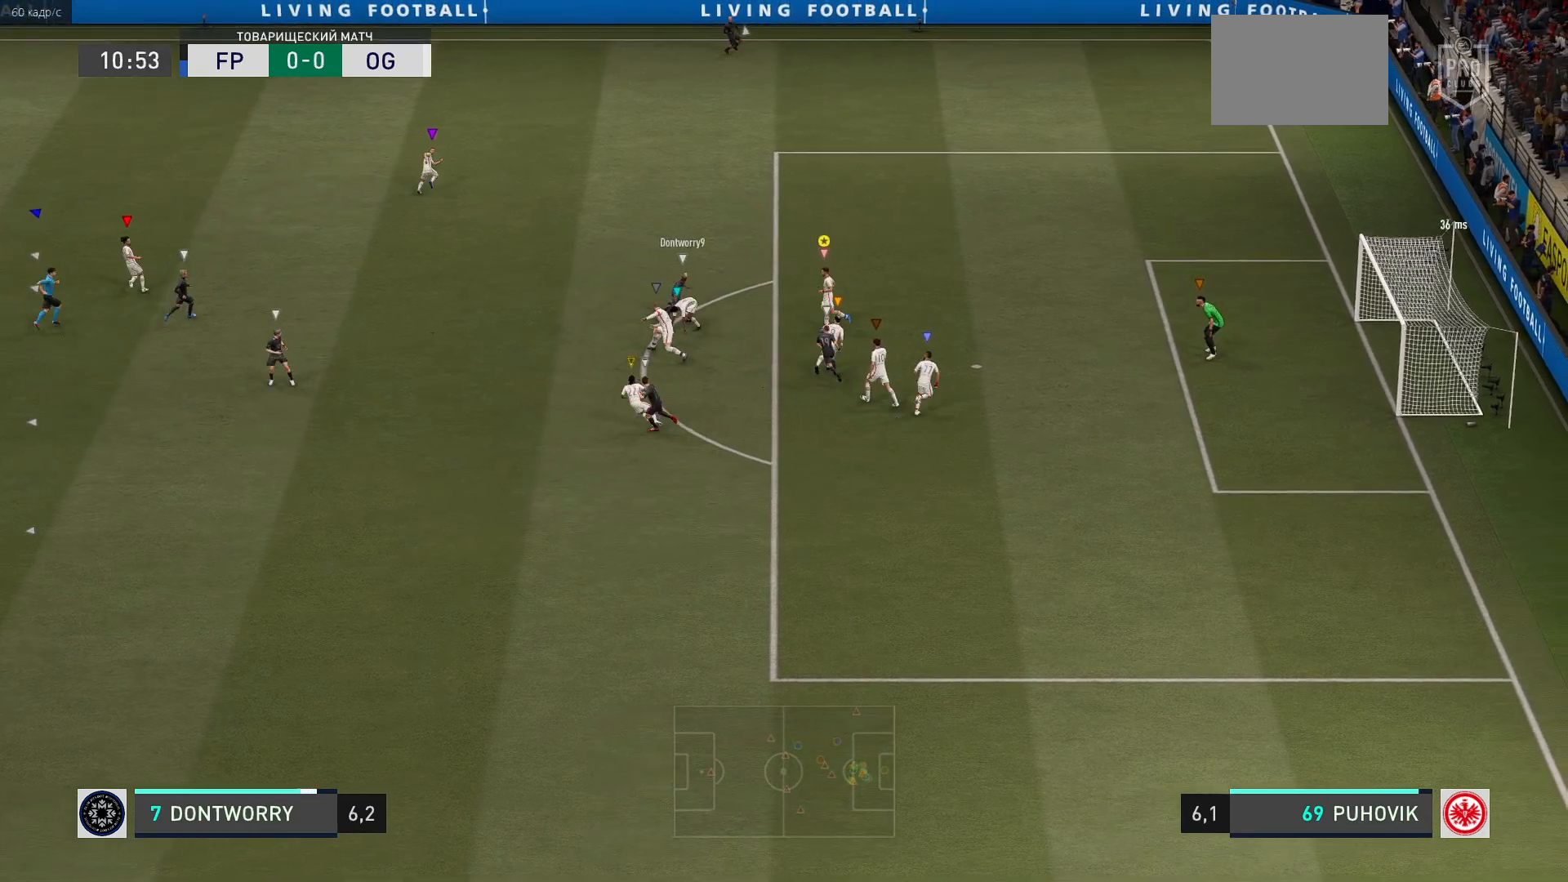
{"buttons": ["L2"], "left_stick": "right", "events": [[17, "R2", "down"], [83, "left_stick", "left"], [250, "R2", "up"], [317, "left_stick", "up"], [500, "left_stick", "right"]]}
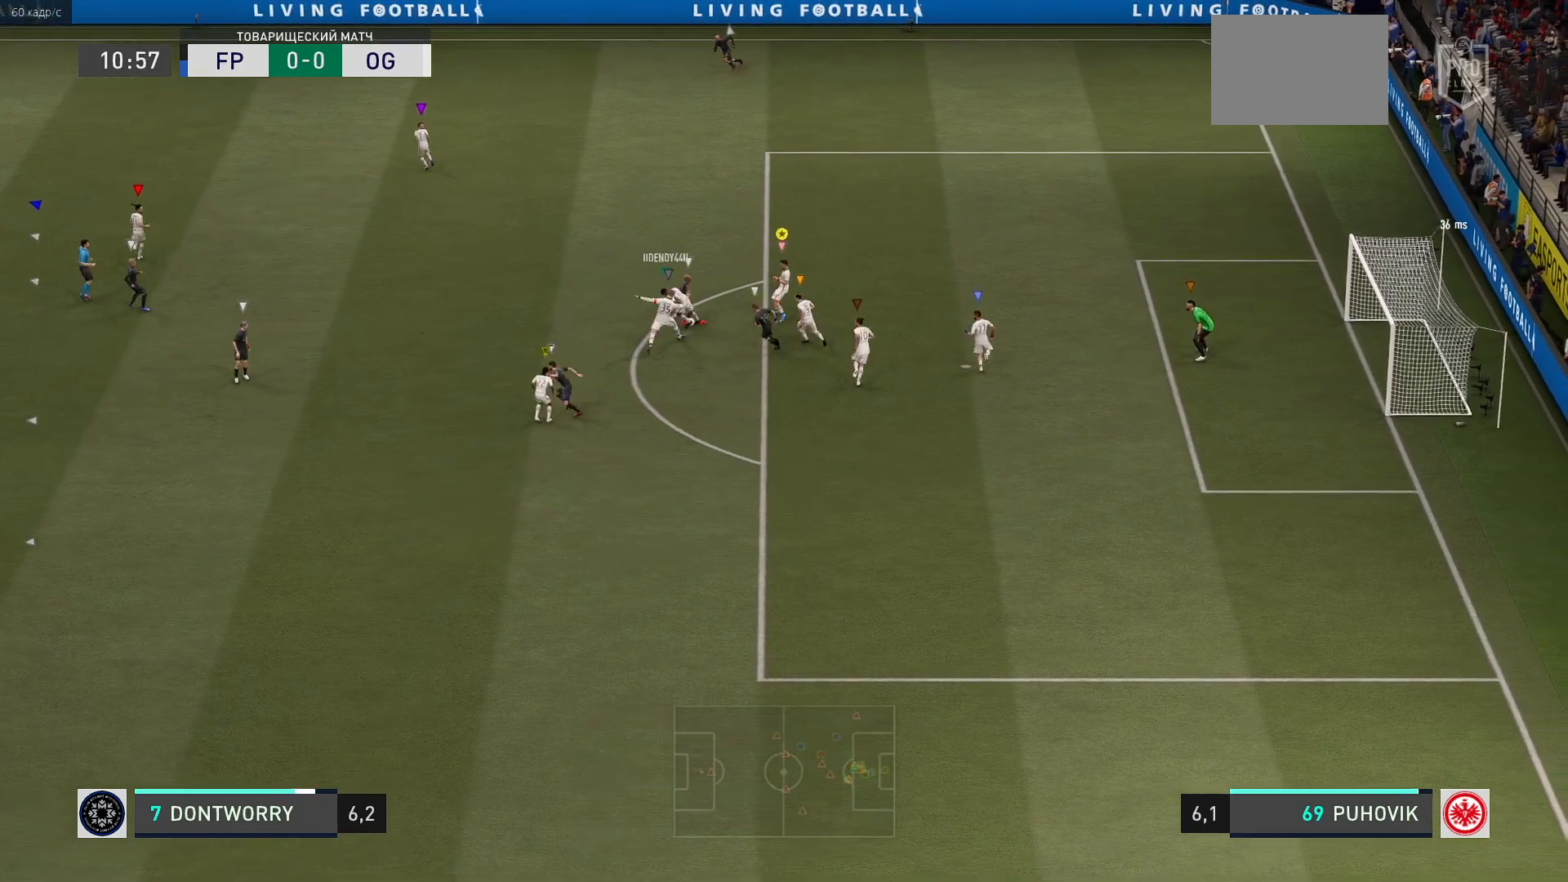
{"buttons": ["L2"], "left_stick": "up", "events": [[117, "left_stick", "down-right"], [200, "R2", "down"], [267, "left_stick", "down-left"], [367, "left_stick", "up-left"], [467, "R2", "up"], [467, "left_stick", "up"]]}
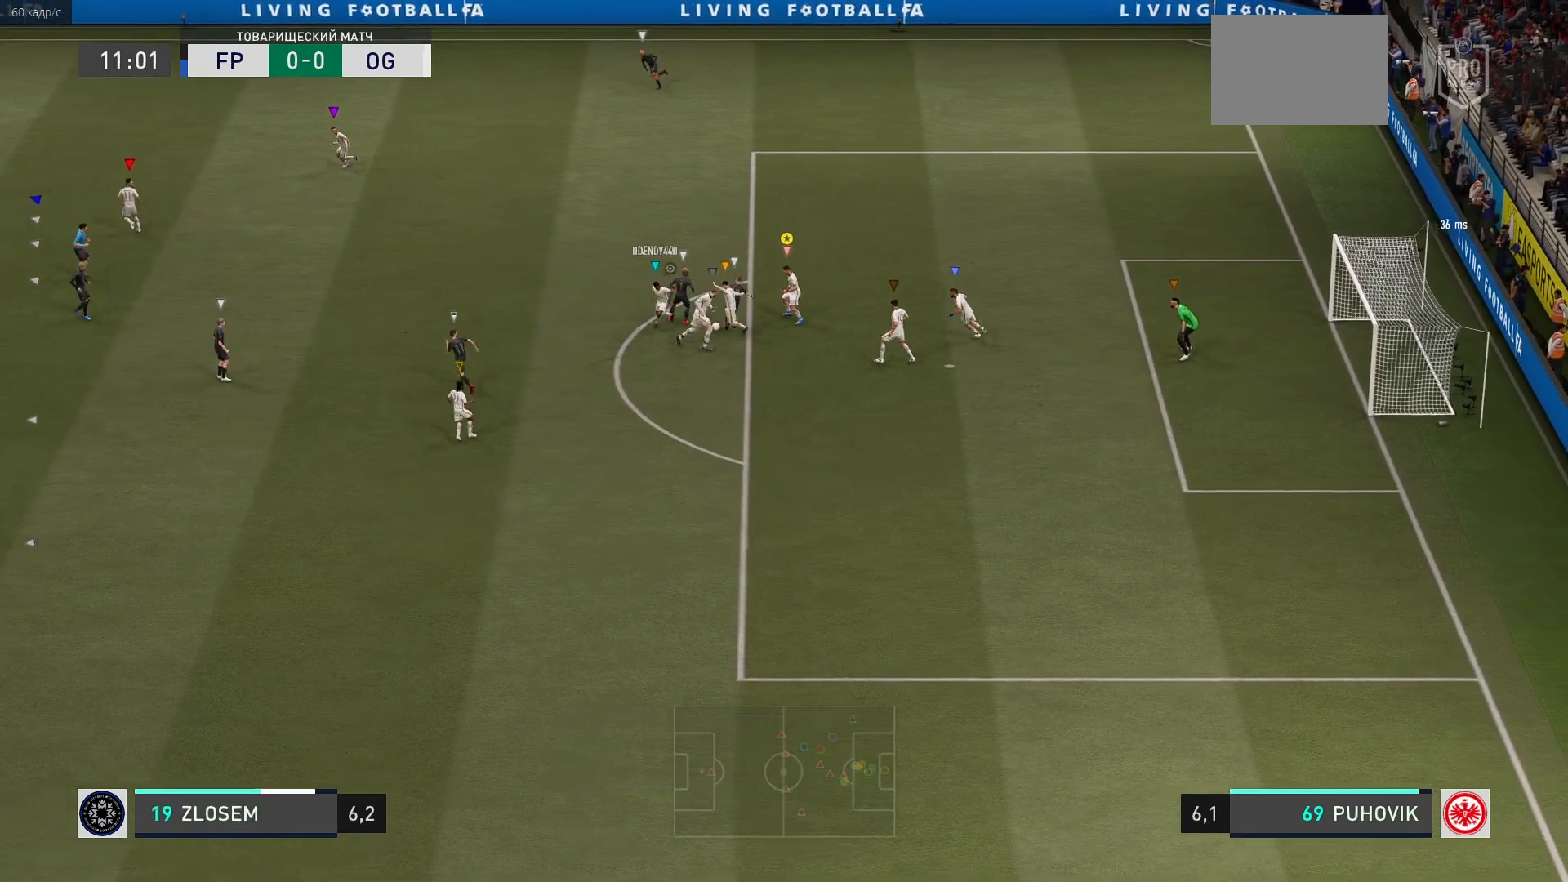
{"buttons": ["L2", "R2"], "left_stick": "up-right", "events": [[67, "left_stick", "up-right"], [367, "left_stick", "right"], [383, "R2", "down"], [500, "left_stick", "up-right"]]}
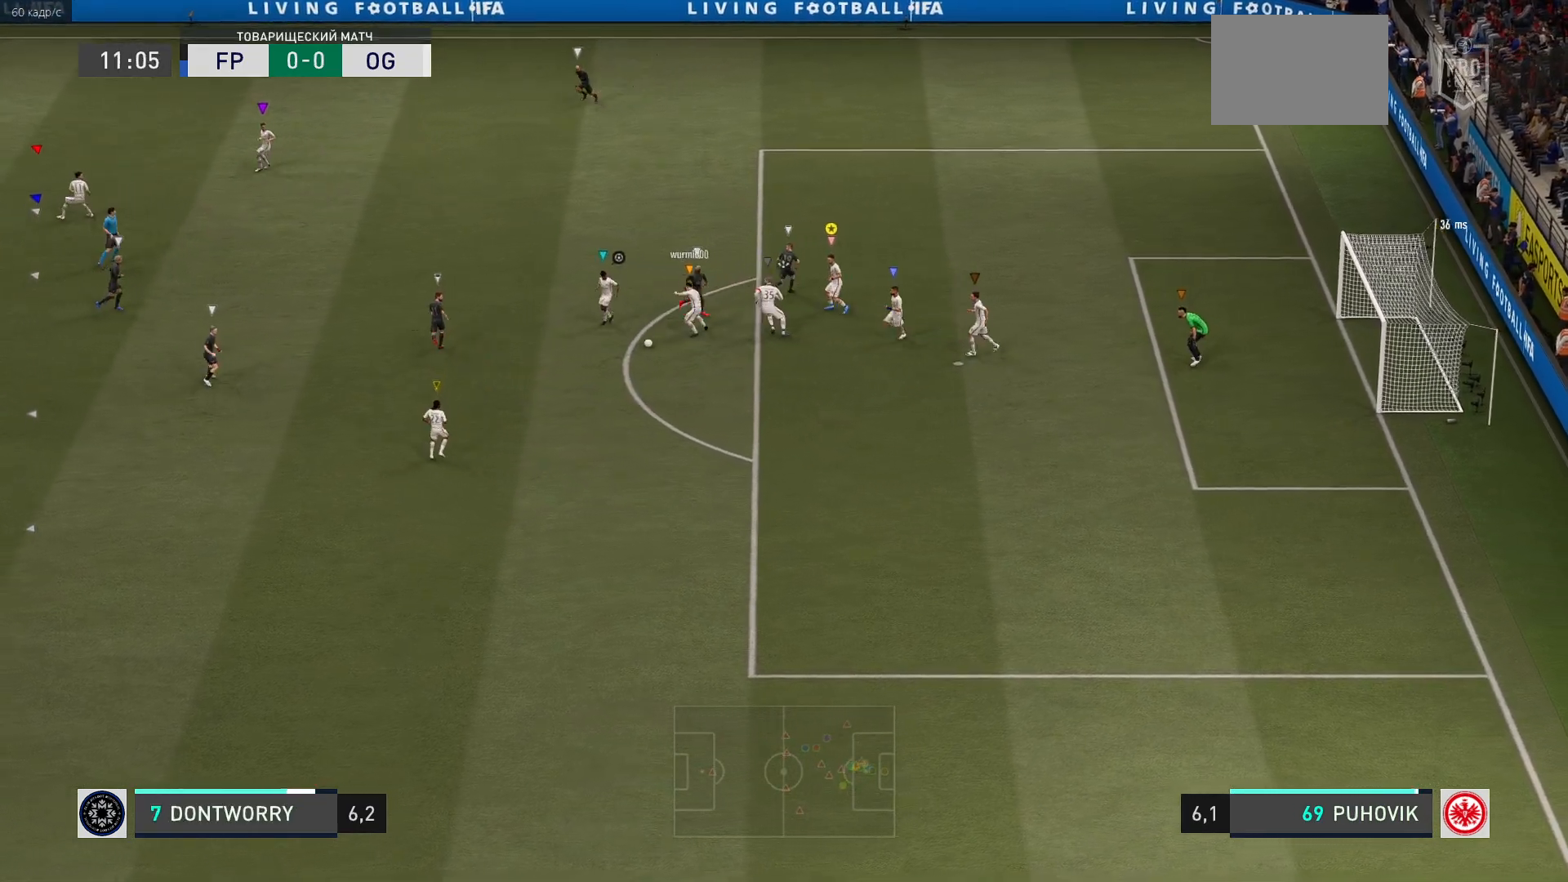
{"buttons": [], "left_stick": "up-left", "events": [[33, "left_stick", "up-left"], [100, "R2", "up"], [400, "L2", "up"]]}
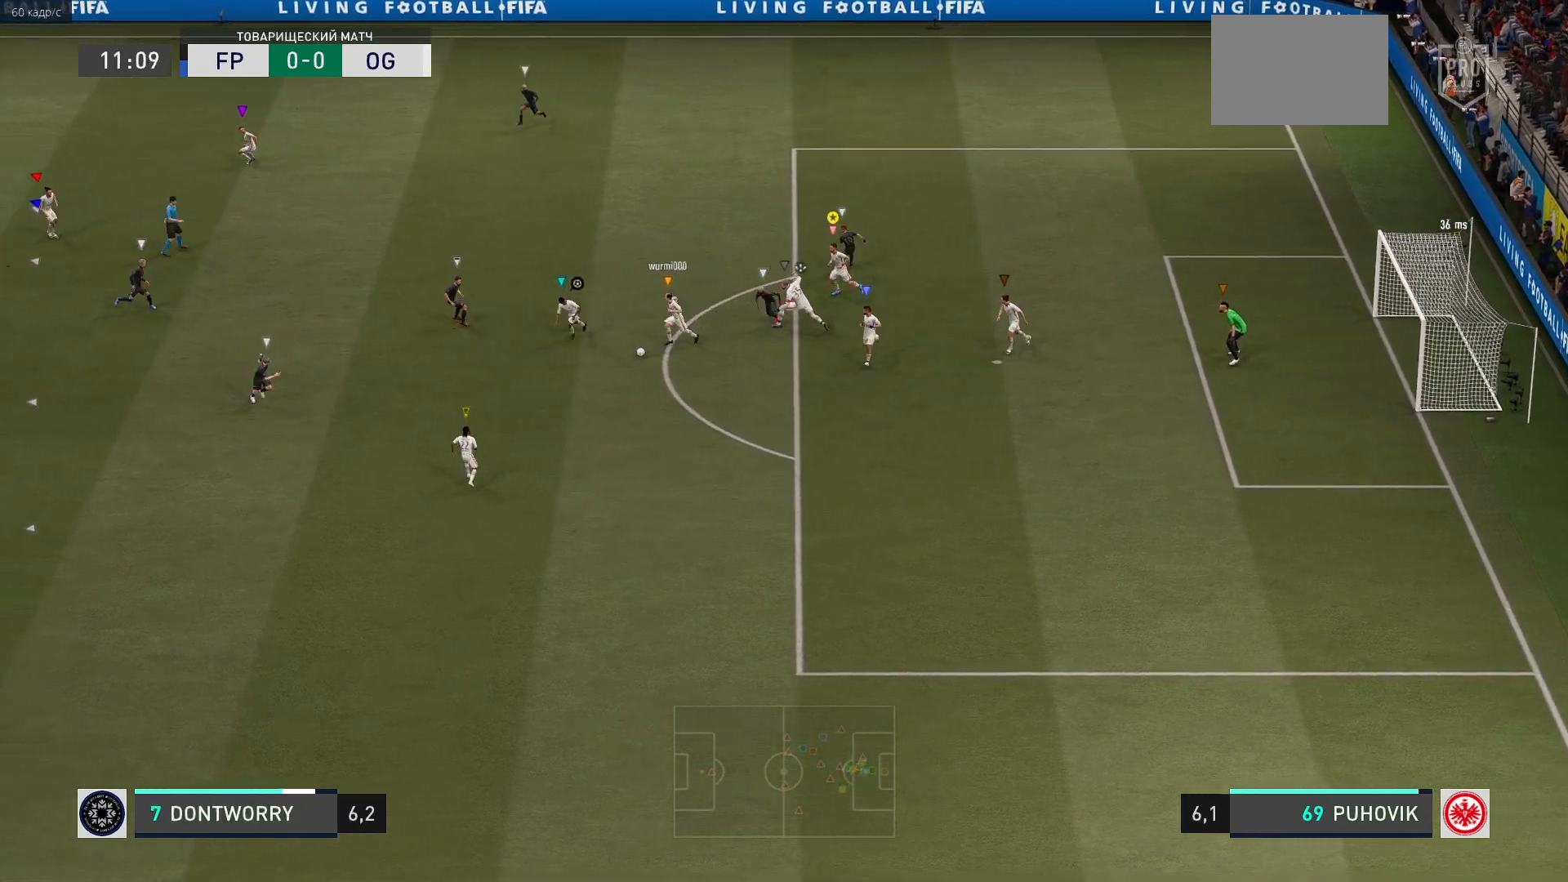
{"buttons": [], "left_stick": "up-left", "events": []}
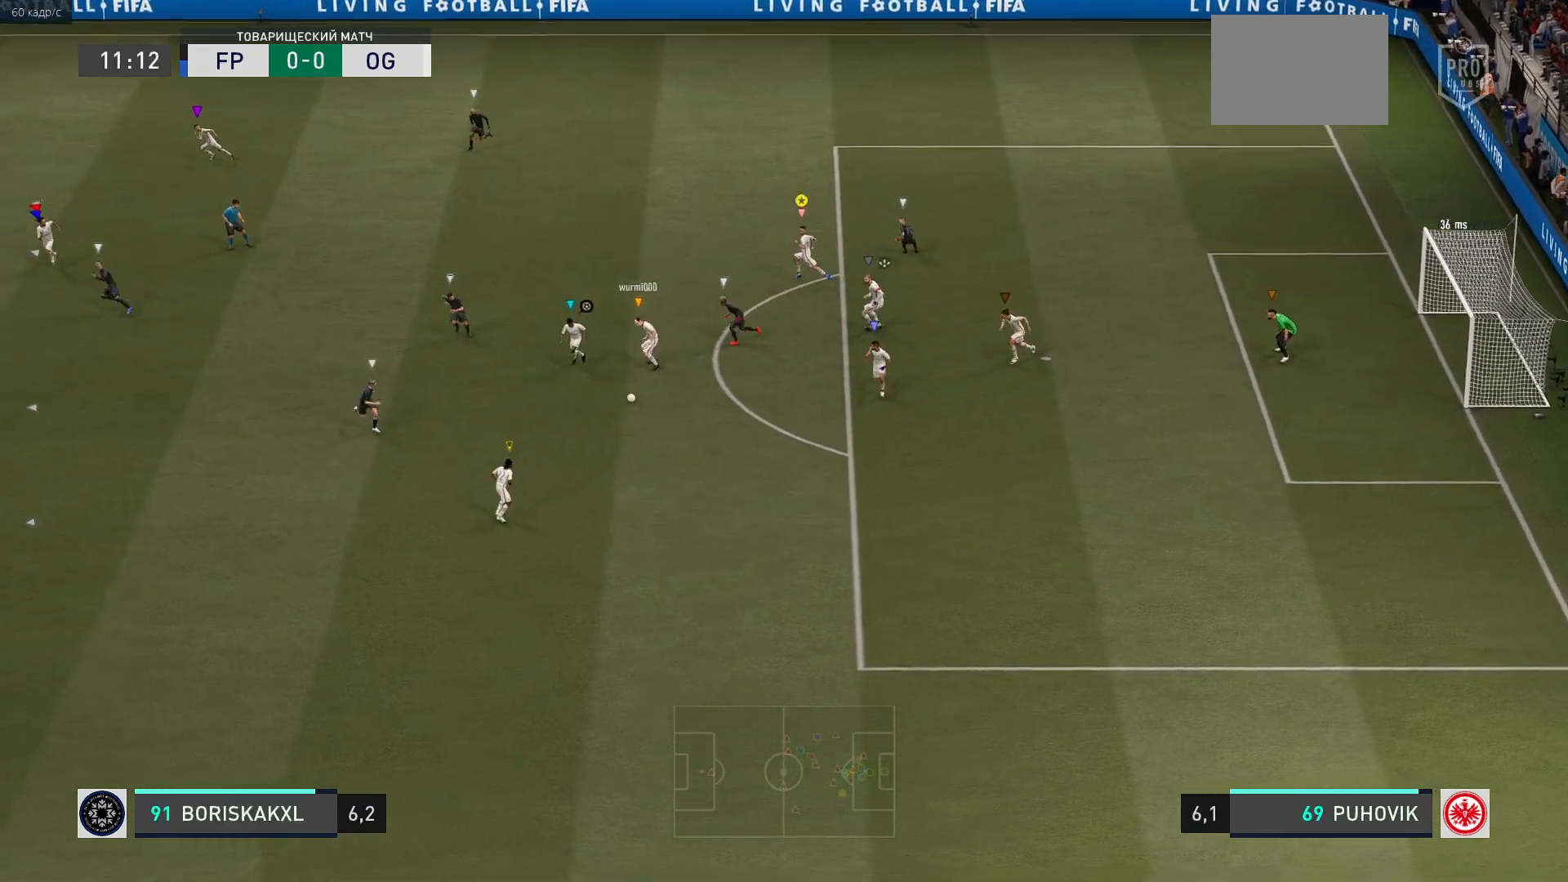
{"buttons": [], "left_stick": "up-left", "events": []}
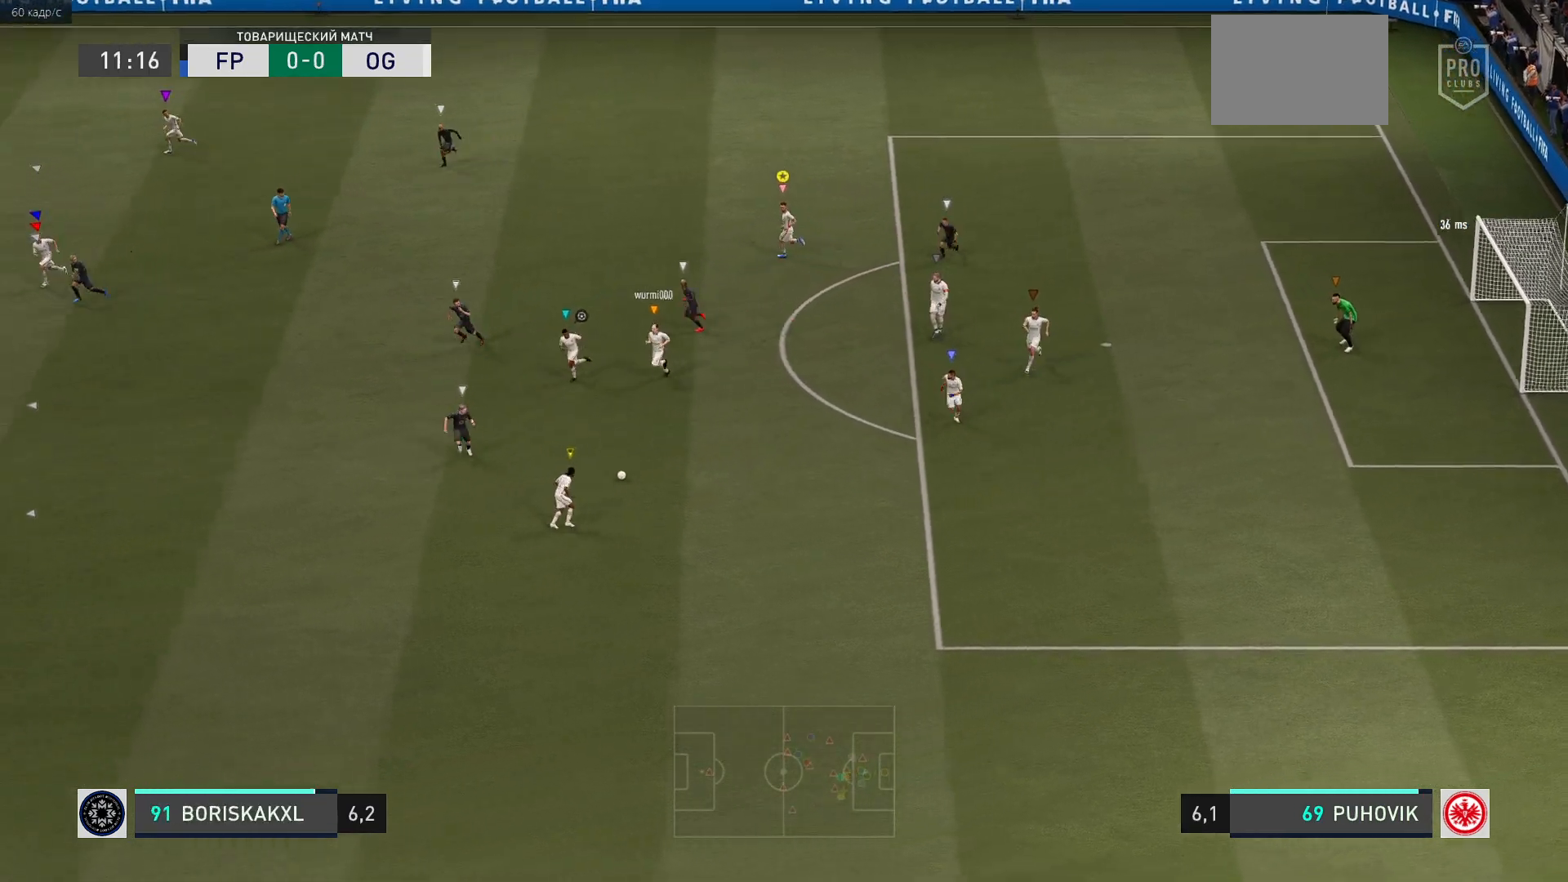
{"buttons": [], "left_stick": "up", "events": [[400, "left_stick", "up"]]}
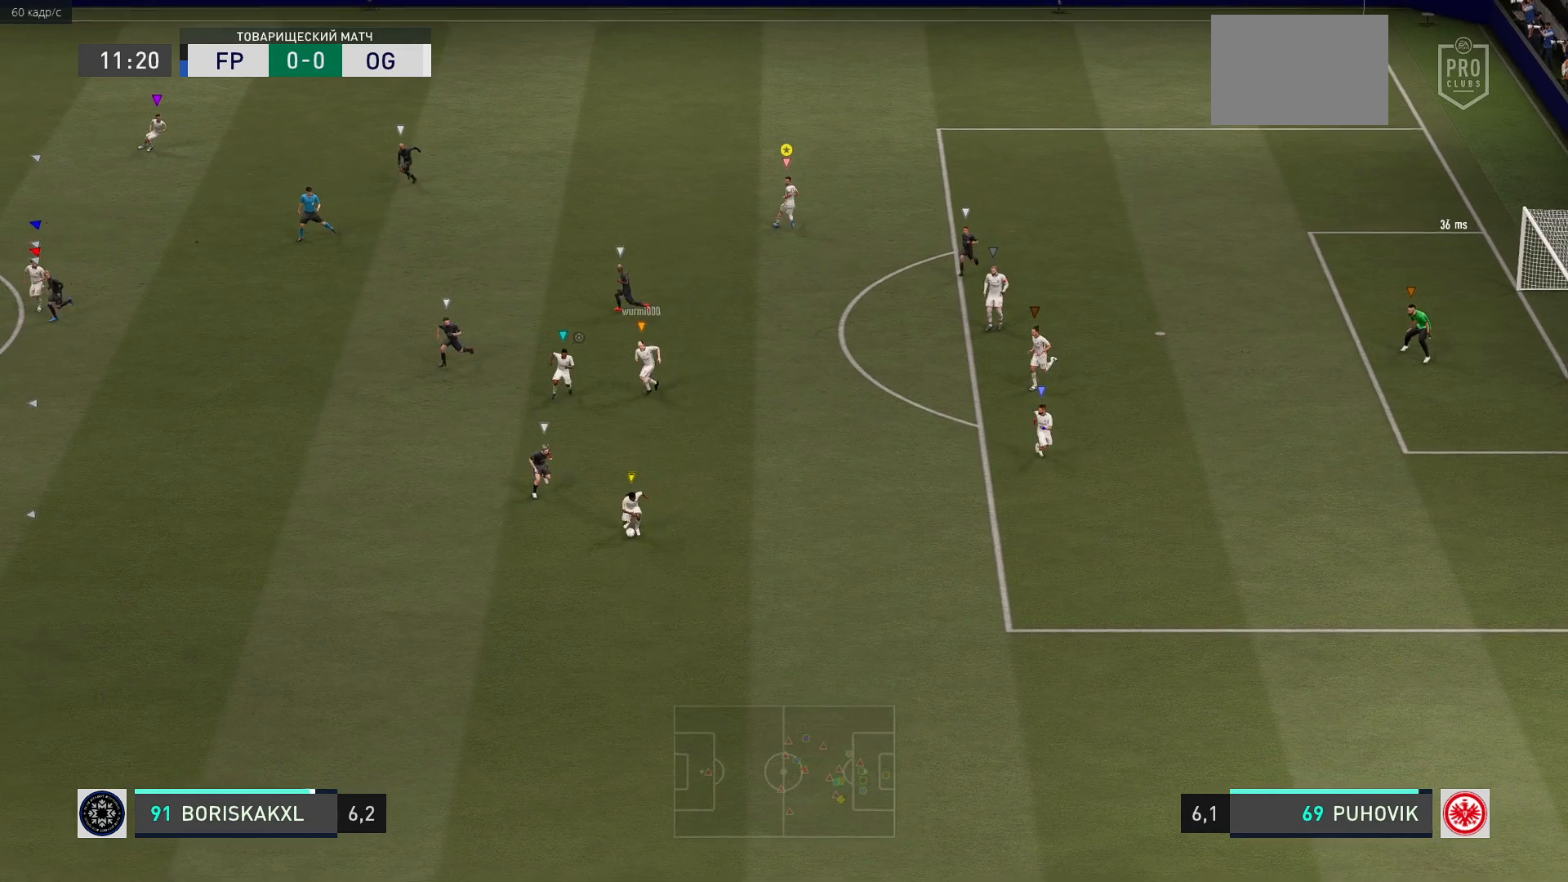
{"buttons": [], "left_stick": "up-left", "events": [[300, "left_stick", "center"], [500, "left_stick", "up-left"]]}
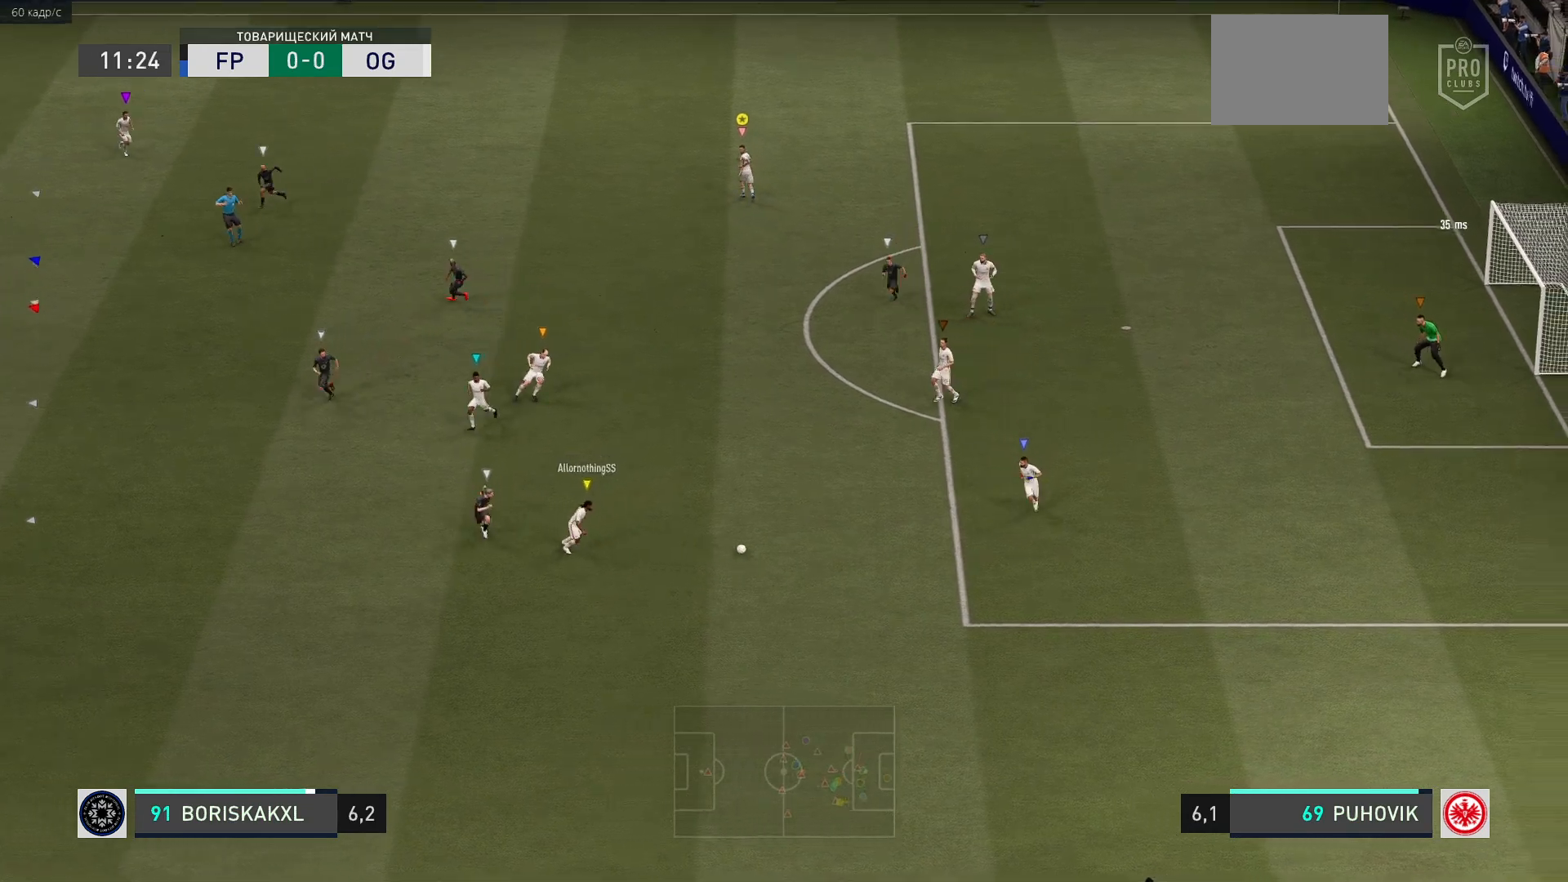
{"buttons": [], "left_stick": "up", "events": [[133, "left_stick", "up"]]}
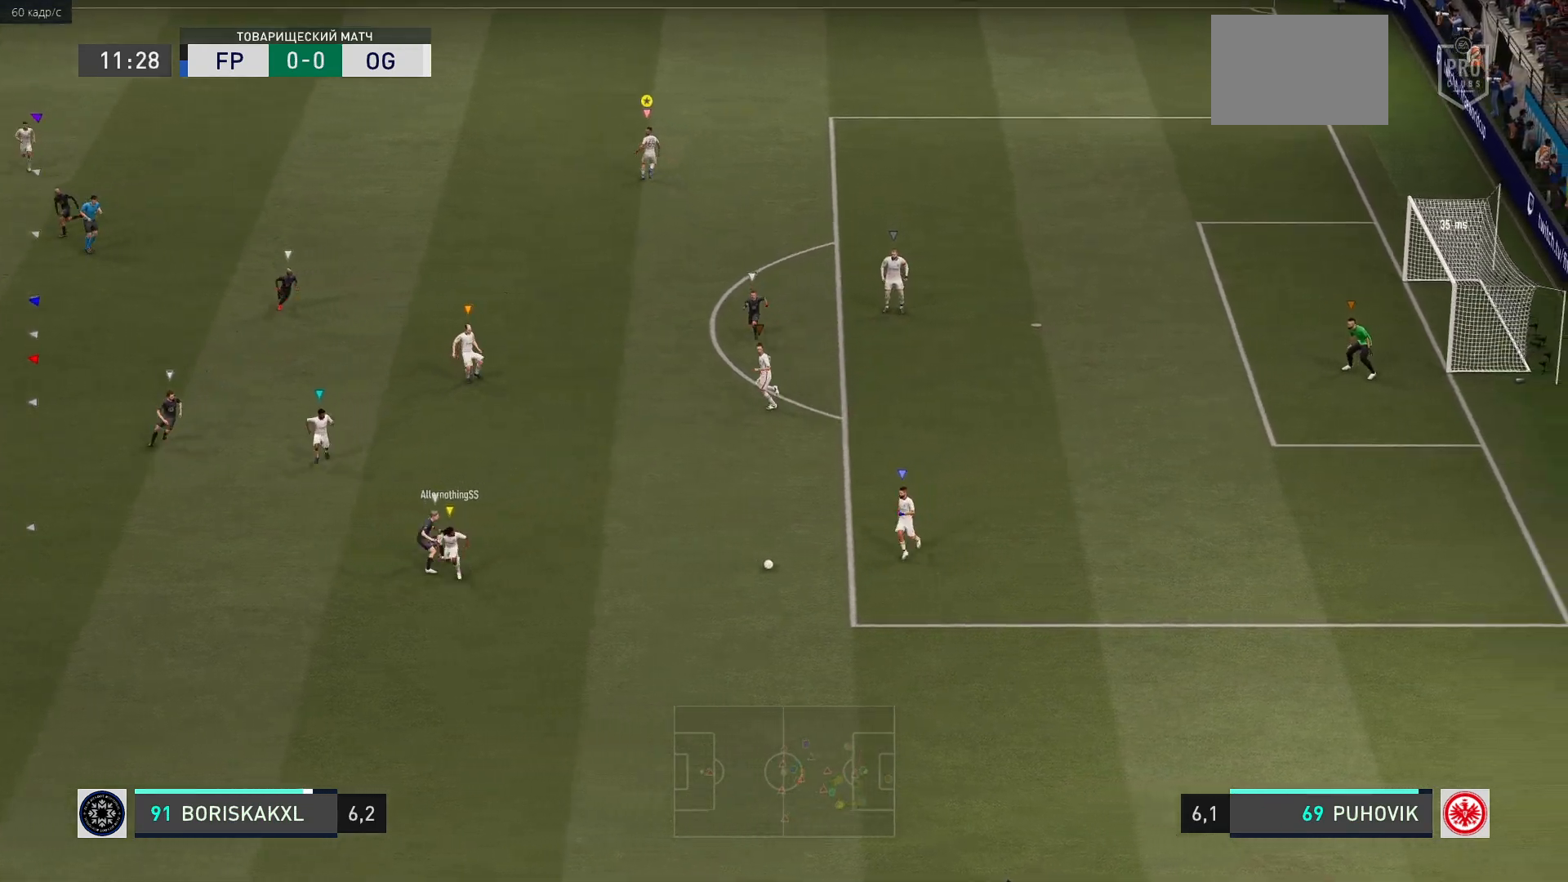
{"buttons": [], "left_stick": "up", "events": []}
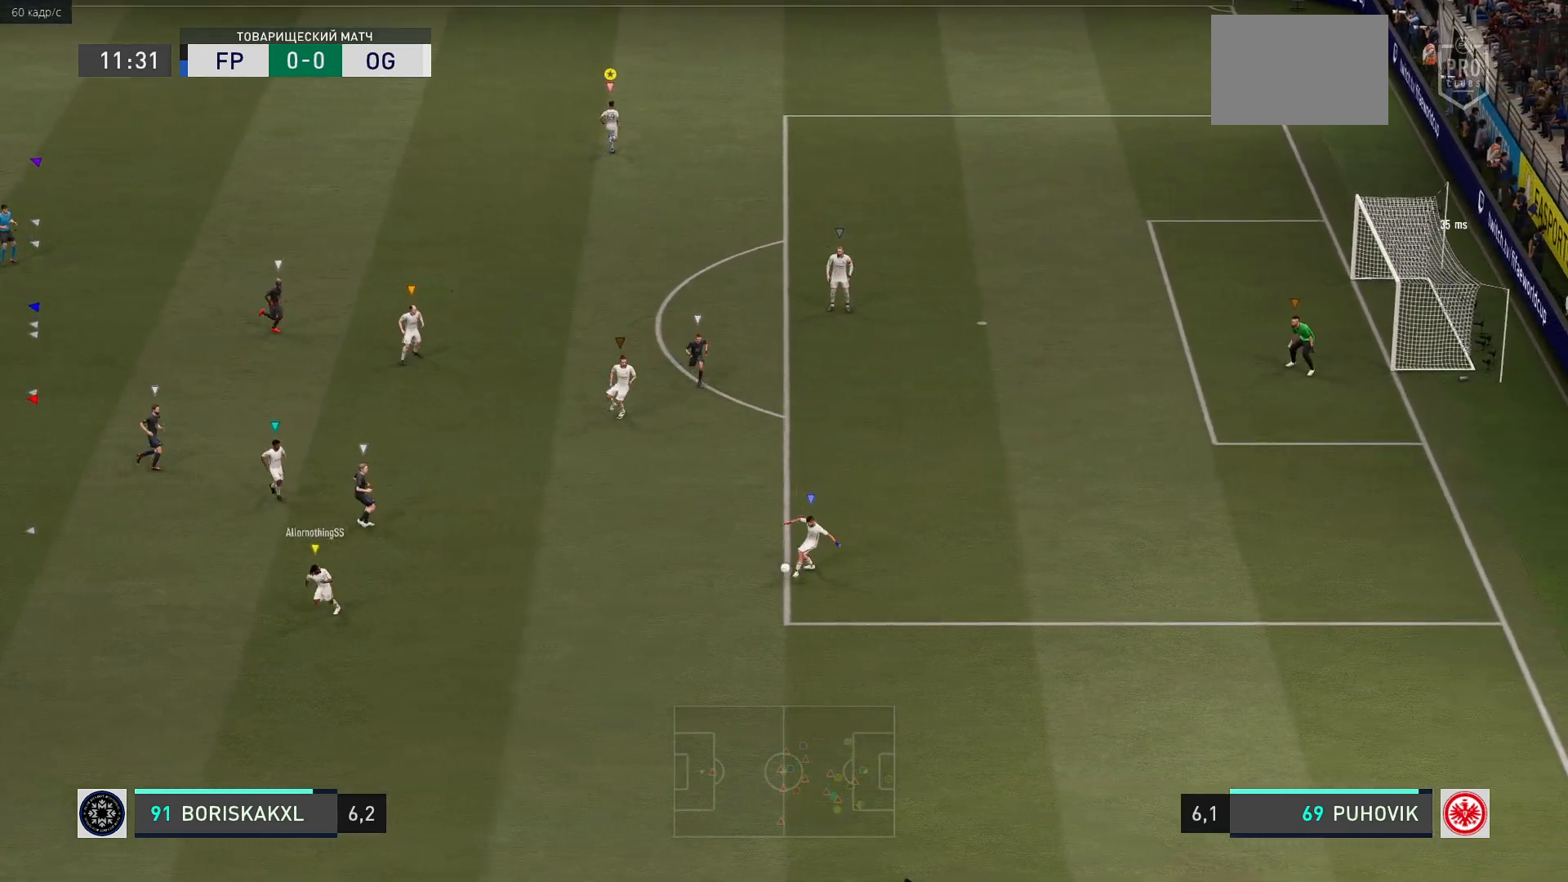
{"buttons": [], "left_stick": "up-left", "events": [[350, "left_stick", "up-left"]]}
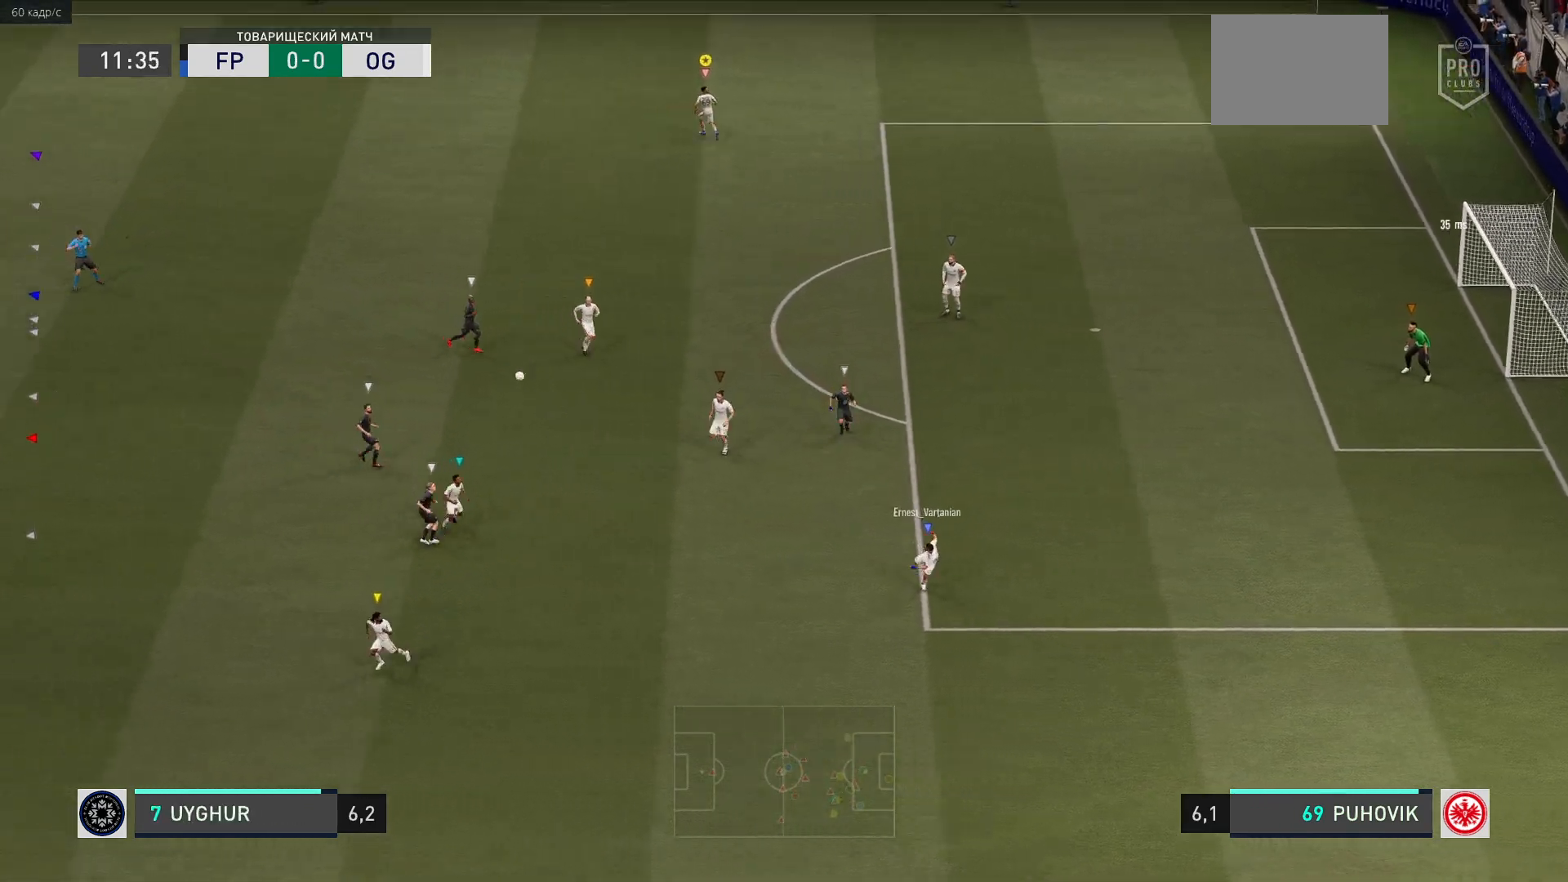
{"buttons": [], "left_stick": "left", "events": [[33, "left_stick", "left"]]}
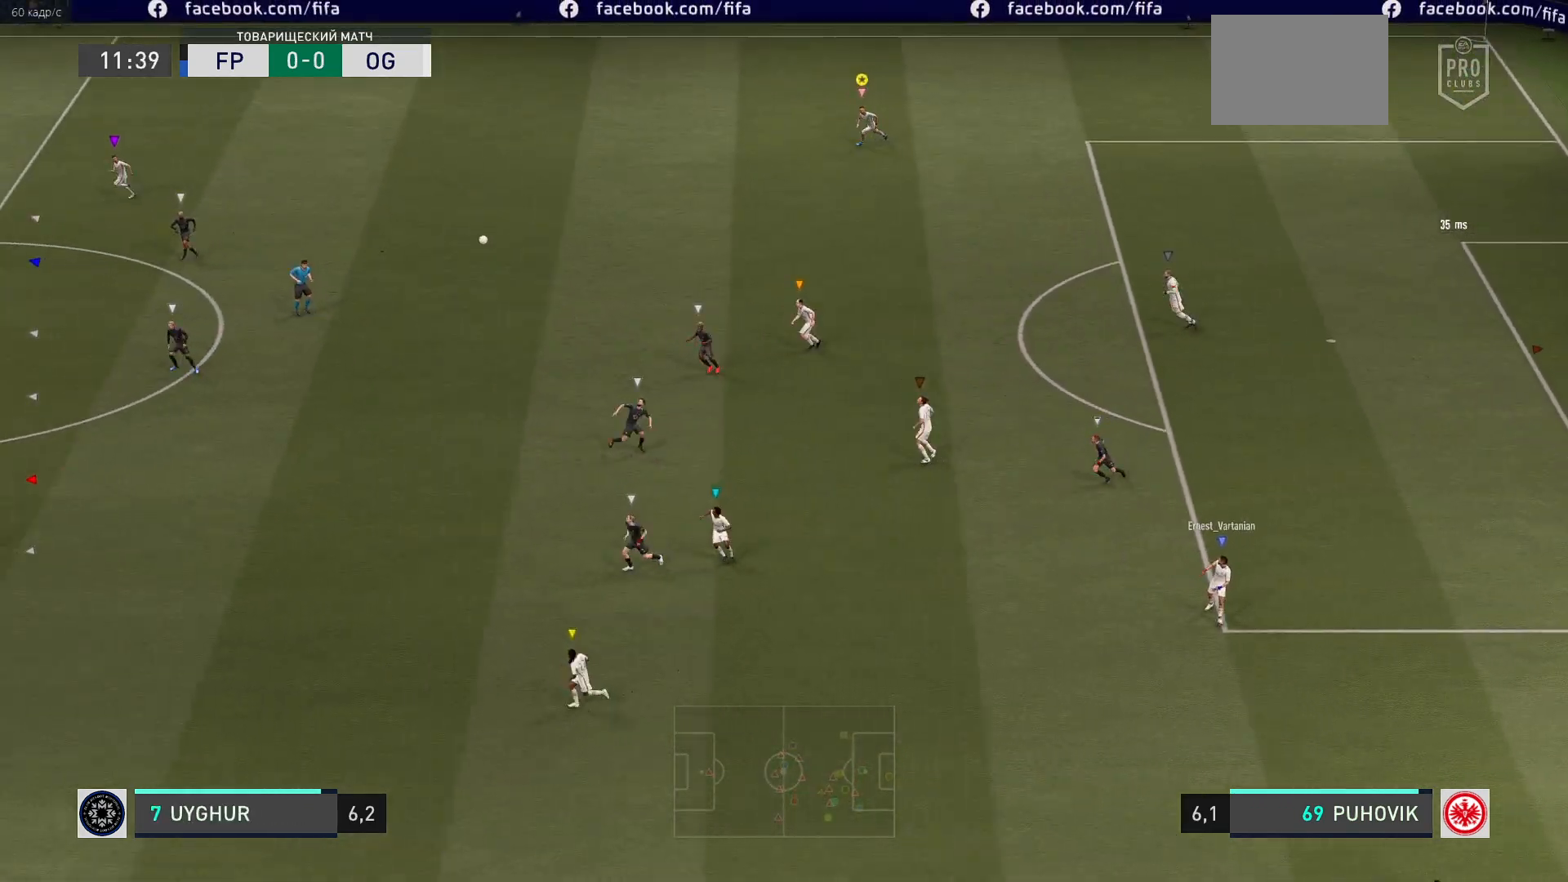
{"buttons": [], "left_stick": "left", "events": []}
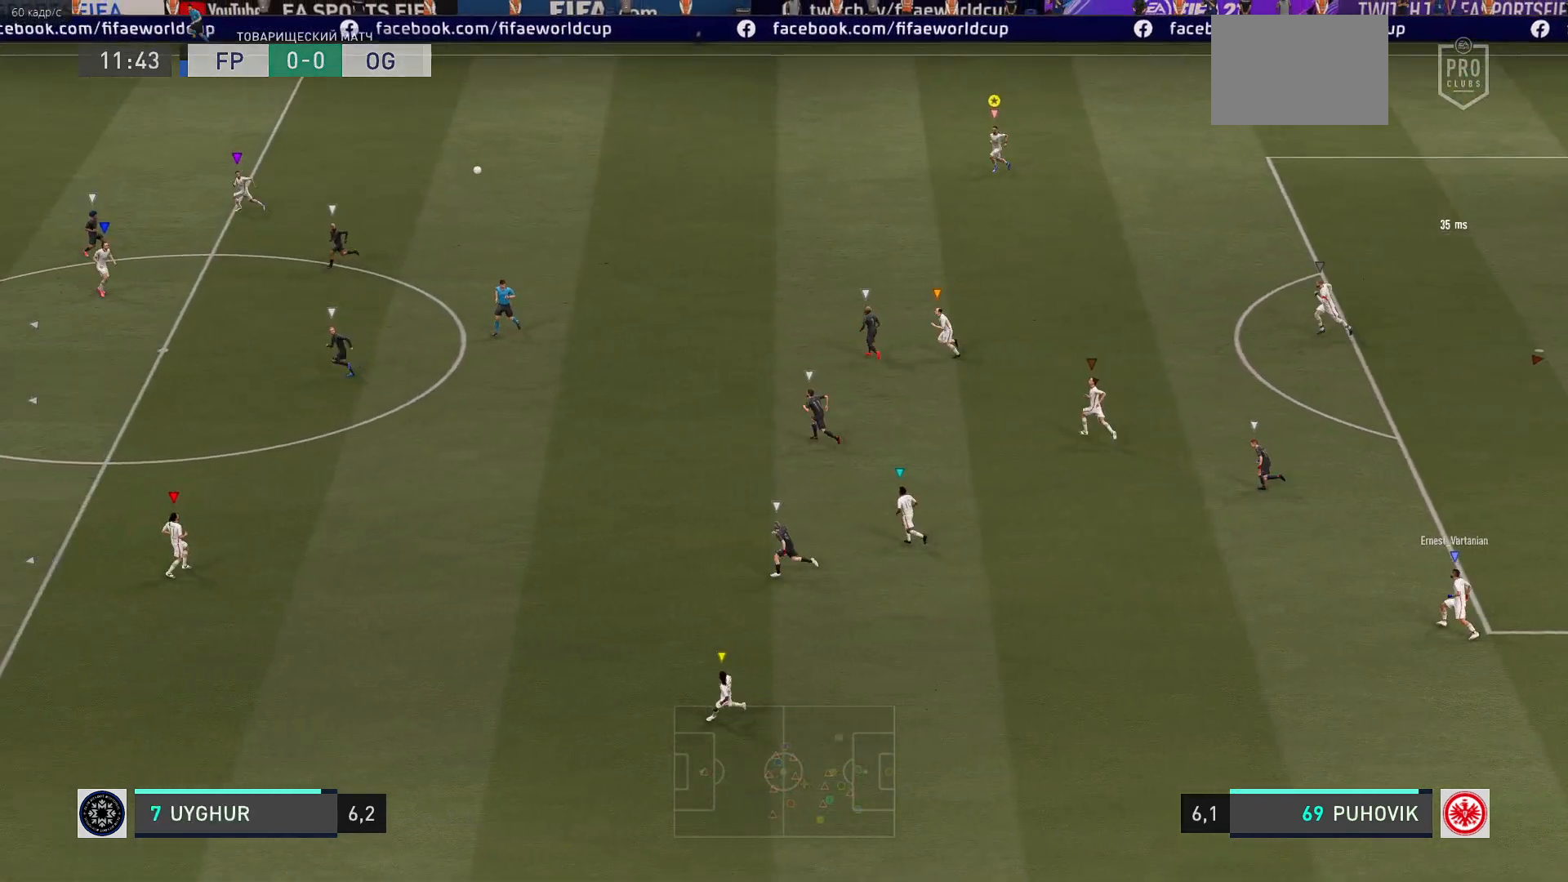
{"buttons": [], "left_stick": "left", "events": []}
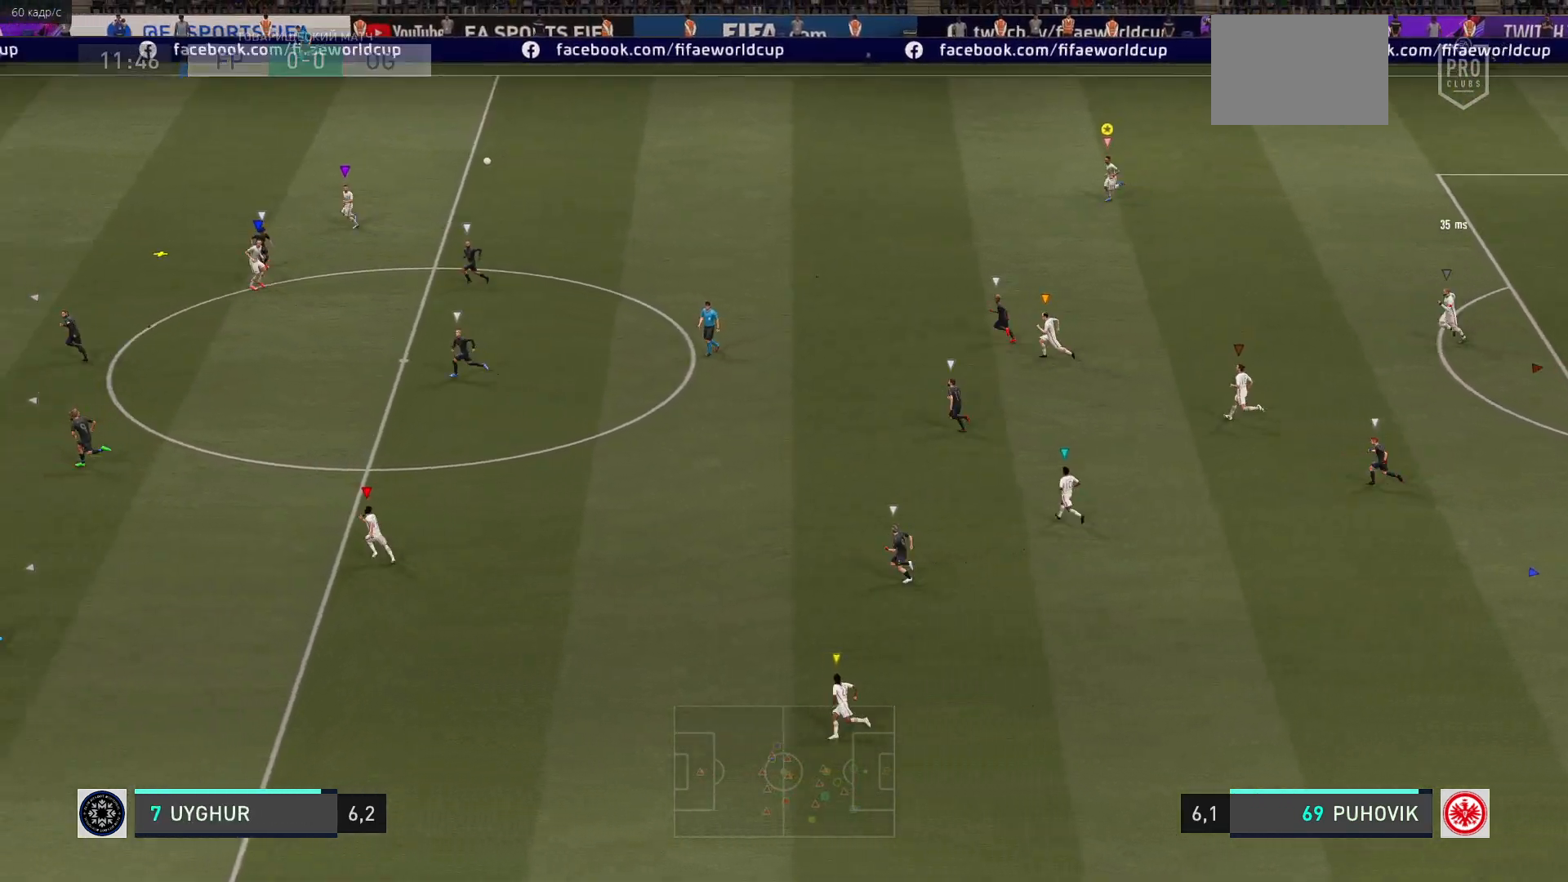
{"buttons": [], "left_stick": "center", "events": [[183, "left_stick", "center"]]}
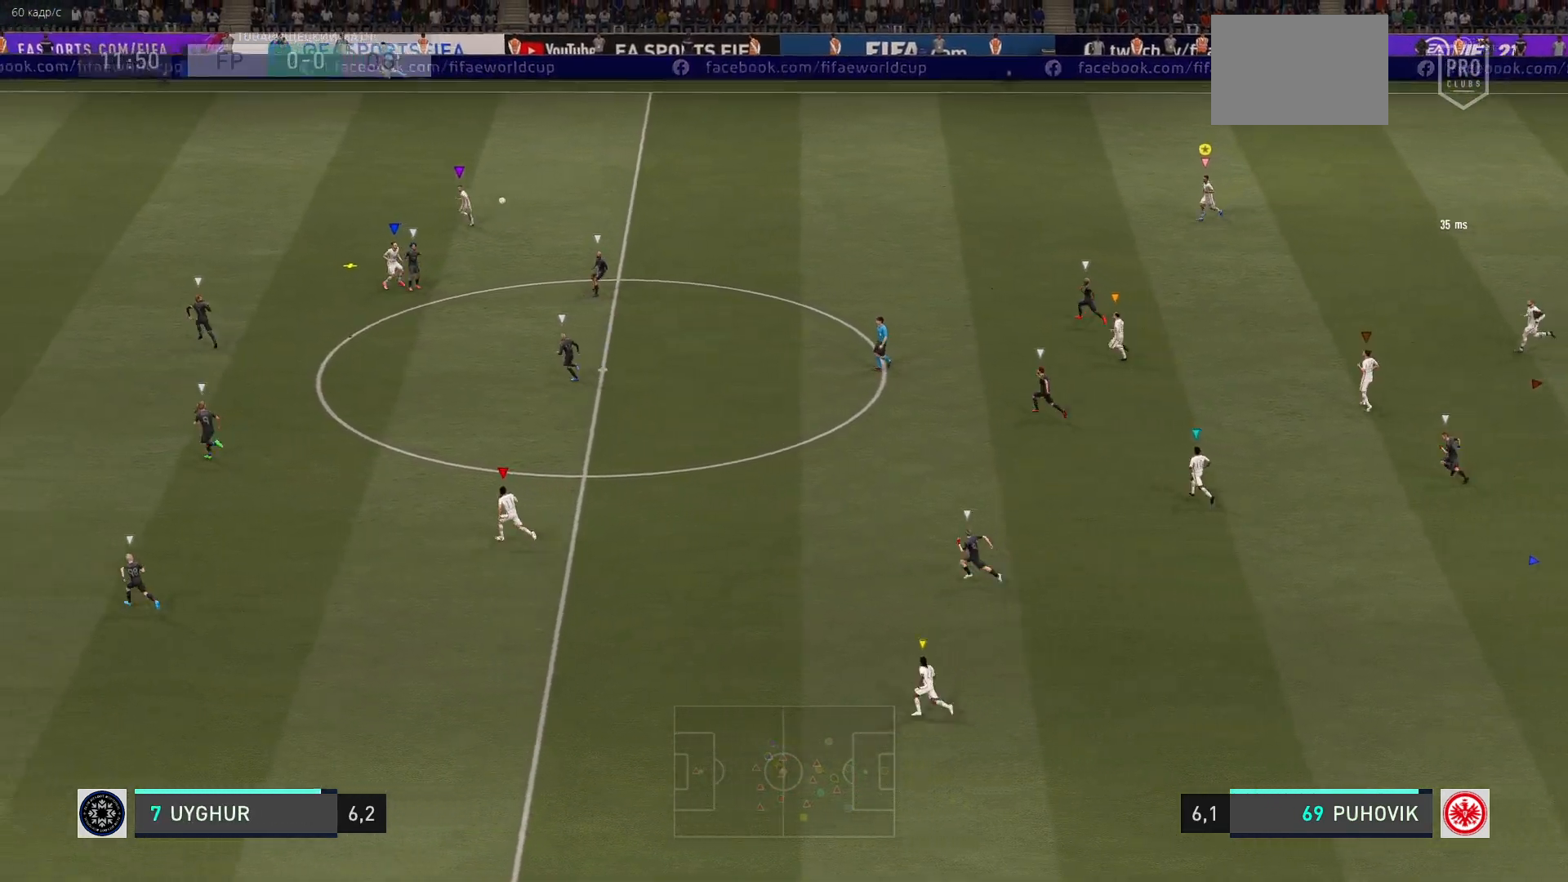
{"buttons": [], "left_stick": "down-right", "events": [[500, "left_stick", "down-right"]]}
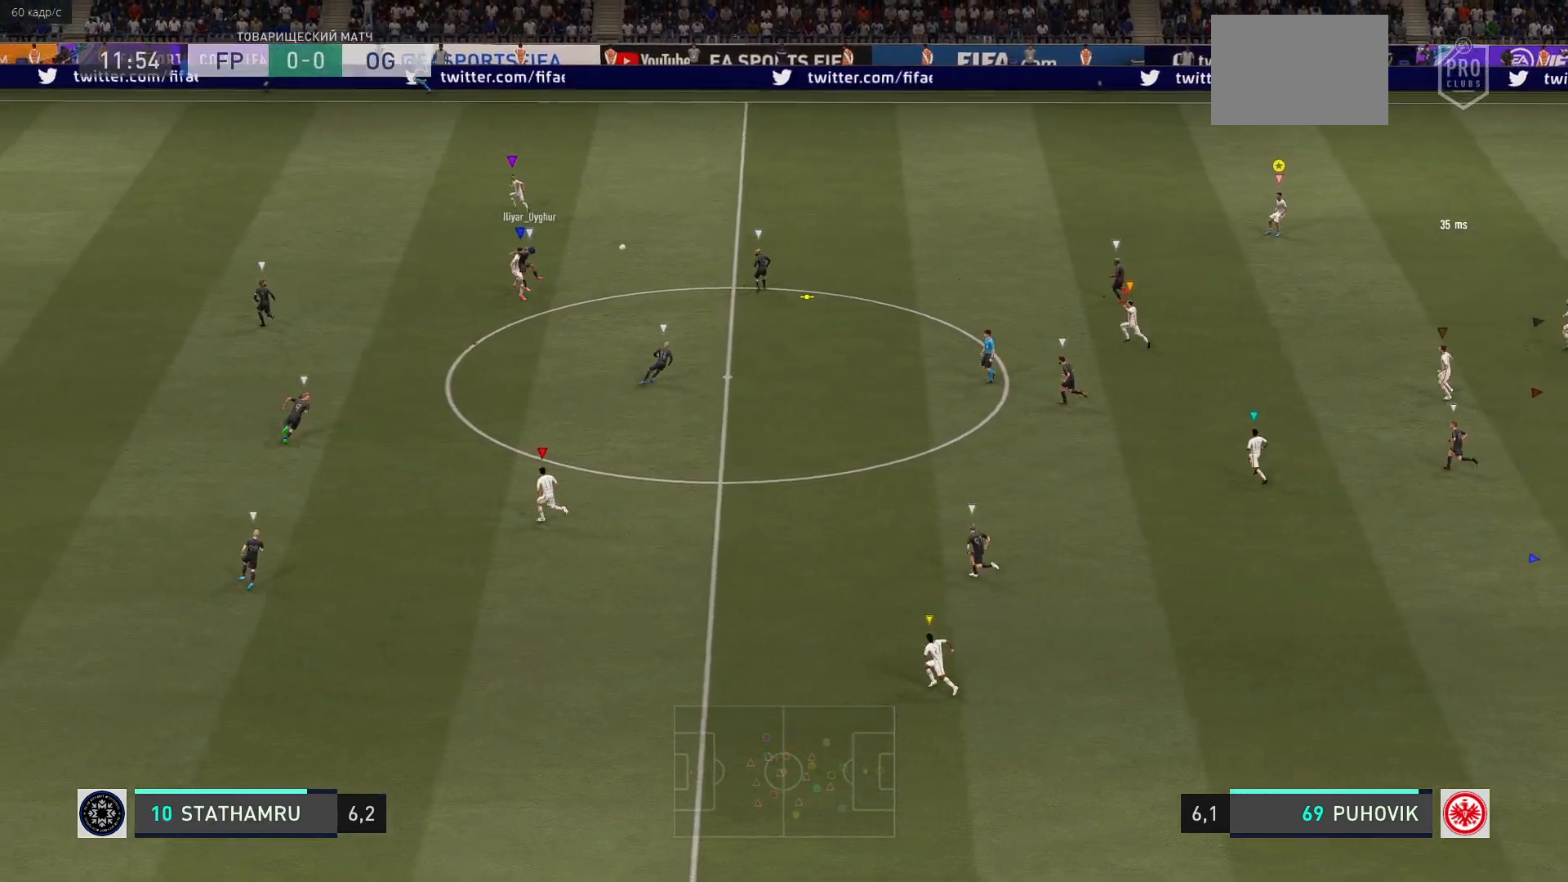
{"buttons": ["L2"], "left_stick": "down", "events": [[267, "left_stick", "down"], [500, "L2", "down"]]}
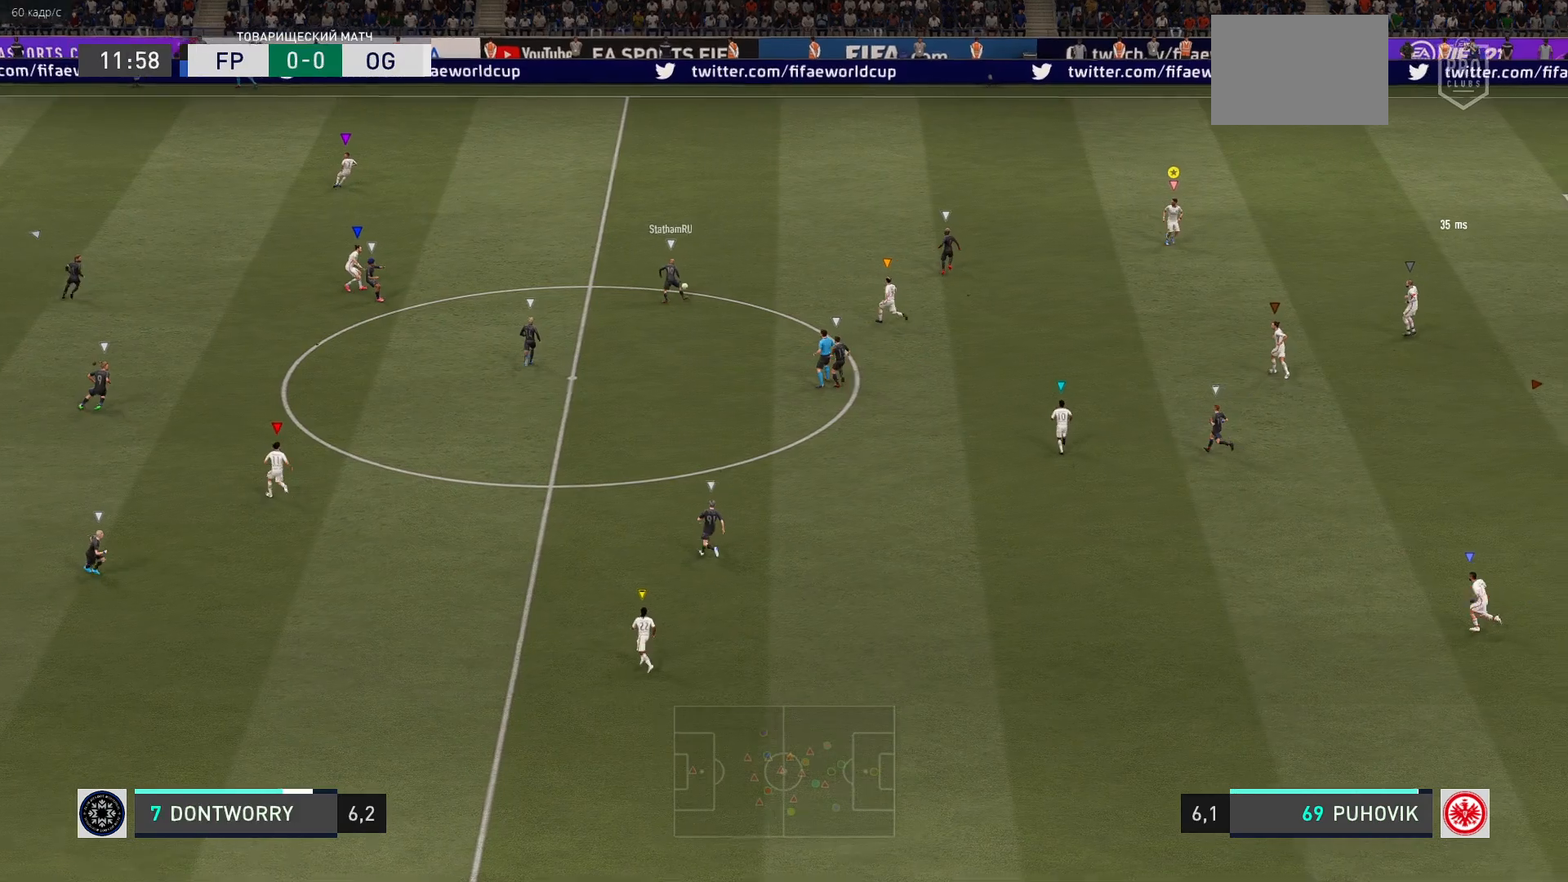
{"buttons": ["L2"], "left_stick": "right", "events": [[133, "left_stick", "down-right"], [300, "left_stick", "center"], [367, "B", "down"], [417, "left_stick", "right"], [467, "B", "up"]]}
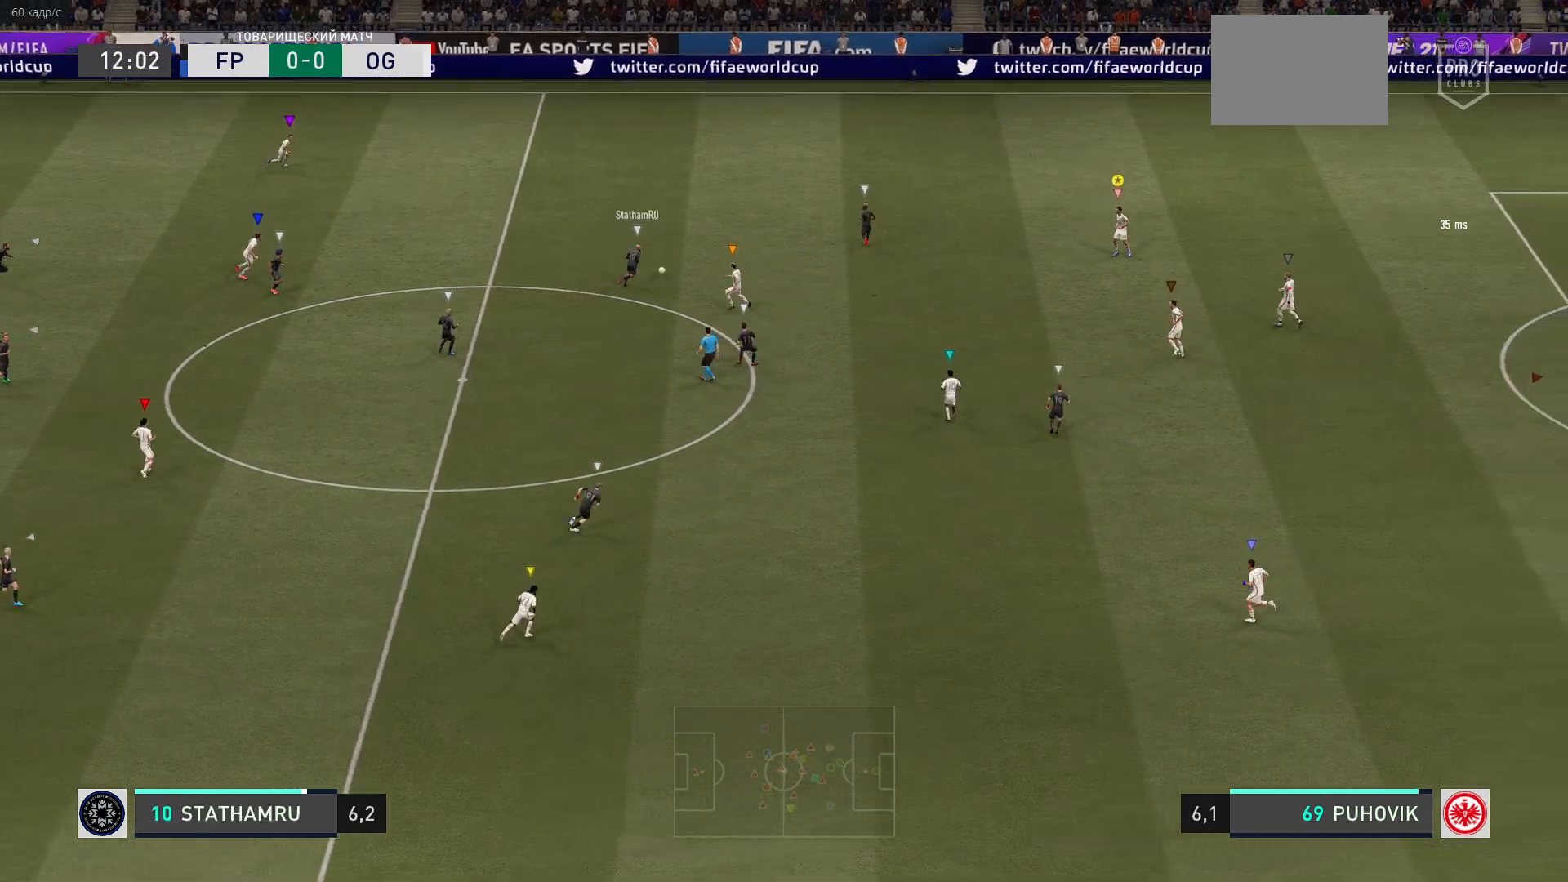
{"buttons": ["L2"], "left_stick": "up-right", "events": [[183, "left_stick", "up-right"]]}
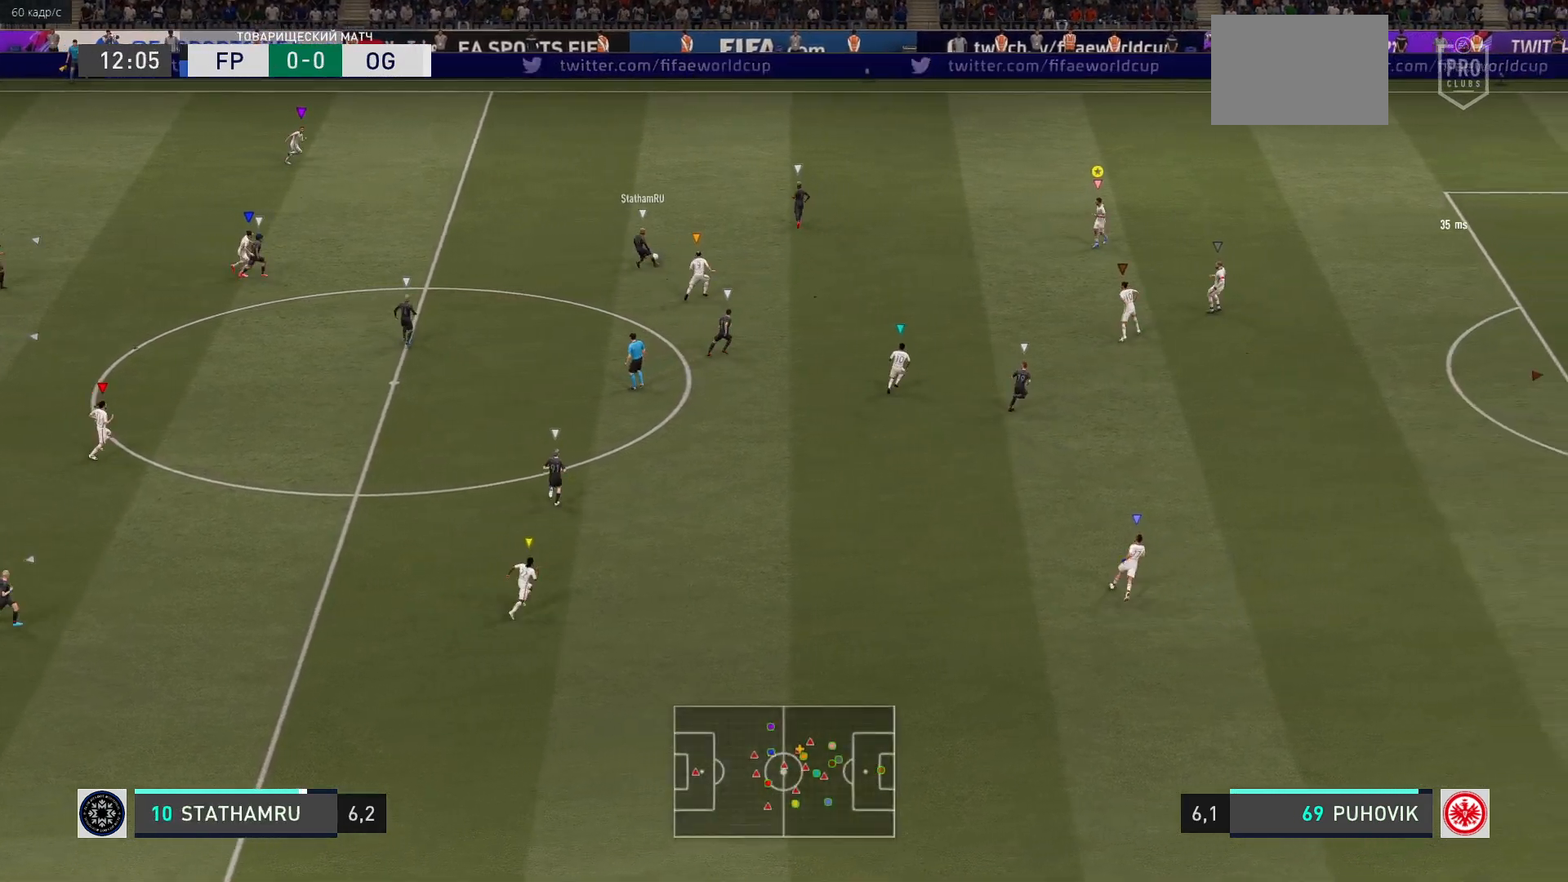
{"buttons": ["R2"], "left_stick": "up", "events": [[50, "left_stick", "up"], [117, "L2", "up"], [117, "R2", "down"]]}